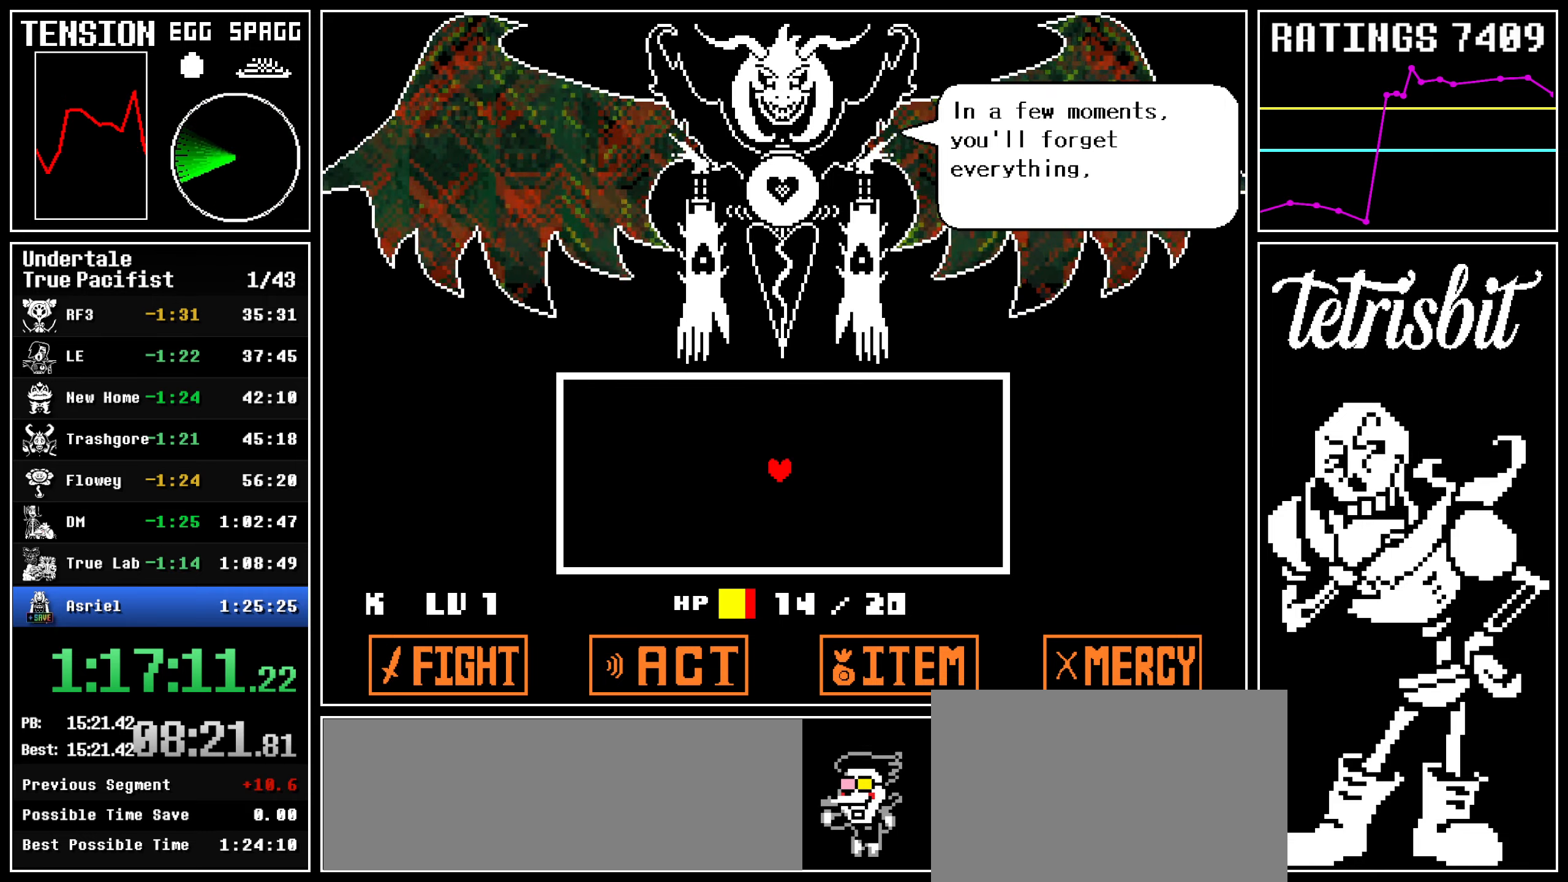
Gameplay with keyboard; each line is a JSON object with the keys held at the frame after it. "events" lists presses ("down") and releases ("up") of "c", "ctrl", "down", "left", "return", "right", "shift", "up" and "z" between this image and that frame as [ms after this image, input, new state], when the widget could be followed in between; "x" appears only as held states. No other keys are recorded. Mouse input is not recorded.
{"keys": ["return", "z"], "events": [[50, "return", "down"], [67, "z", "up"], [84, "shift", "down"], [117, "shift", "up"], [150, "return", "up"], [150, "z", "down"], [217, "return", "down"], [234, "shift", "down"], [234, "z", "up"], [267, "shift", "up"], [284, "return", "up"], [284, "z", "down"], [367, "return", "down"], [367, "z", "up"], [417, "z", "down"], [450, "return", "up"], [484, "return", "down"]]}
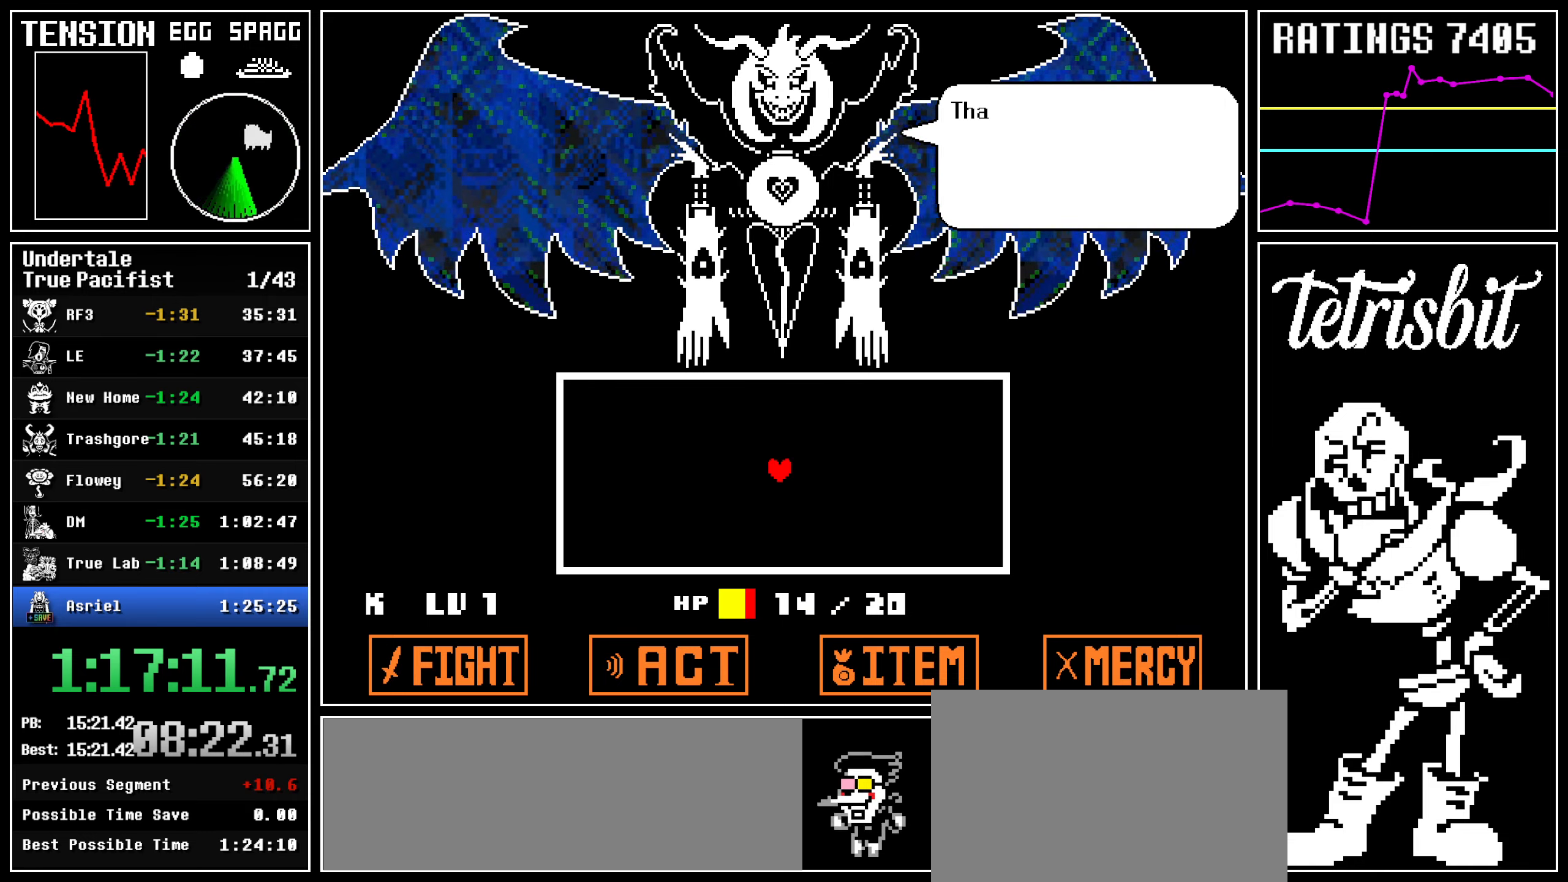
{"keys": ["return", "x", "z"]}
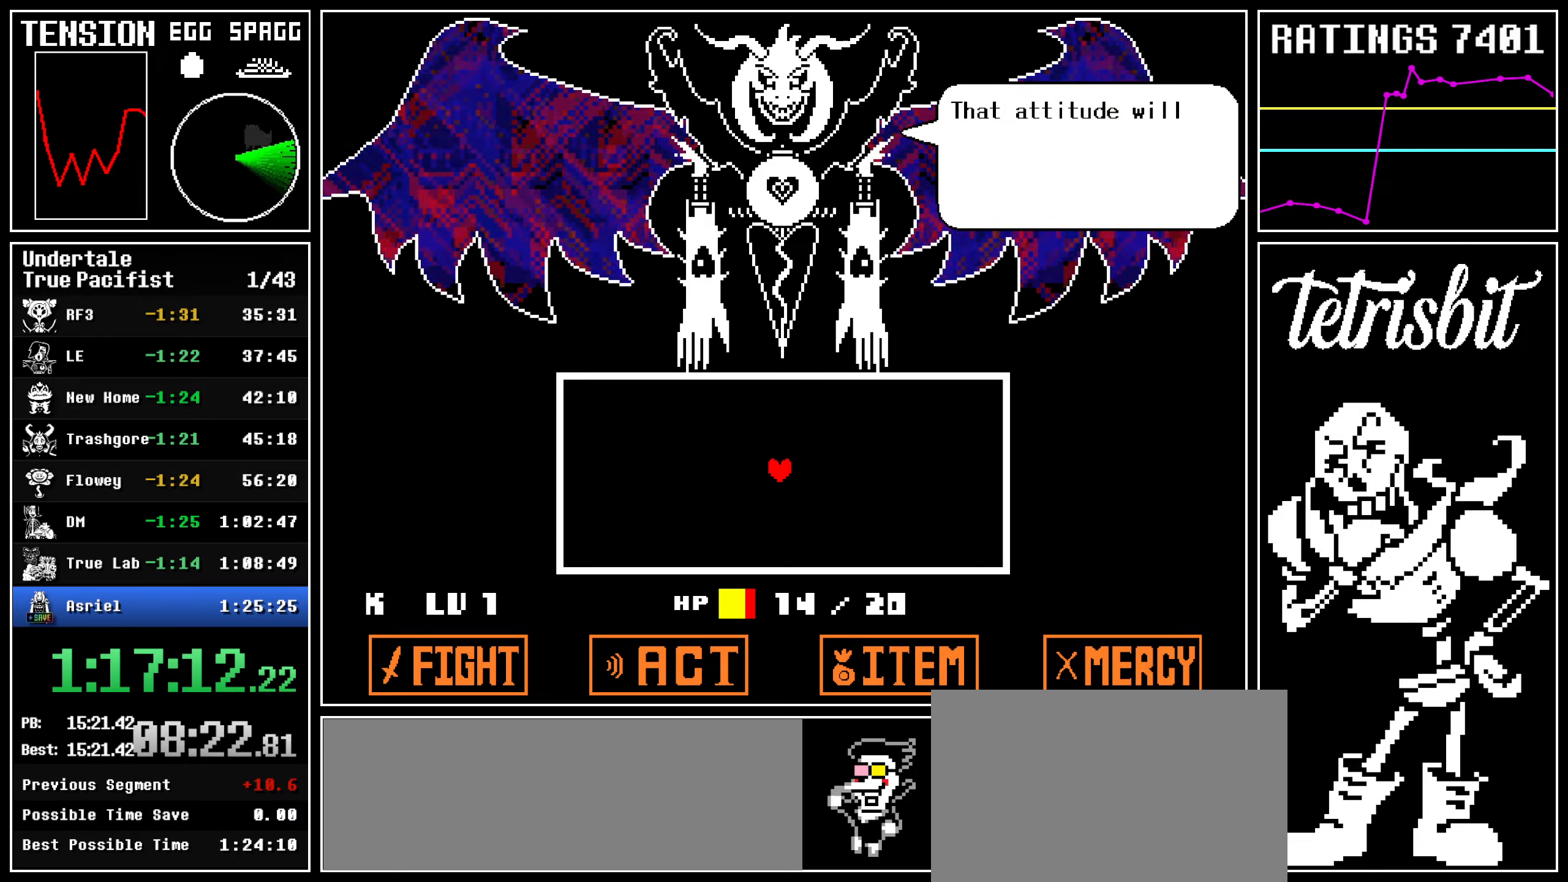
{"keys": ["return", "z"]}
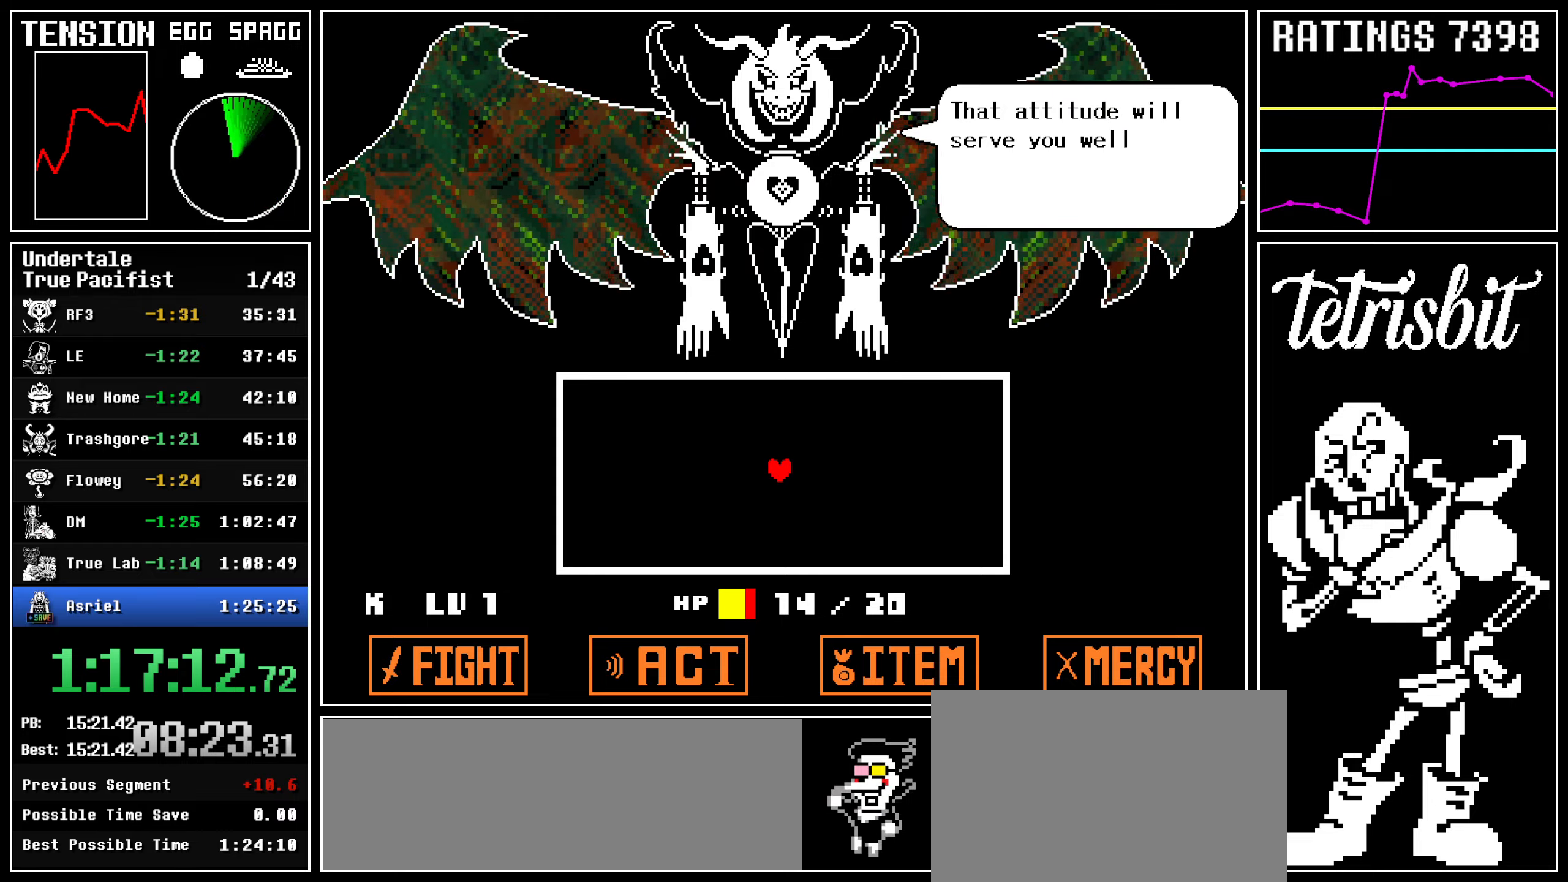
{"keys": [], "events": [[17, "return", "up"], [17, "z", "up"], [67, "return", "down"], [84, "z", "down"], [100, "shift", "down"], [117, "shift", "up"], [150, "return", "up"], [167, "z", "up"], [217, "return", "down"], [250, "shift", "down"], [250, "z", "down"], [284, "shift", "up"], [317, "return", "up"], [334, "z", "up"], [367, "return", "down"], [400, "shift", "down"], [400, "z", "down"], [450, "shift", "up"], [467, "return", "up"], [484, "z", "up"]]}
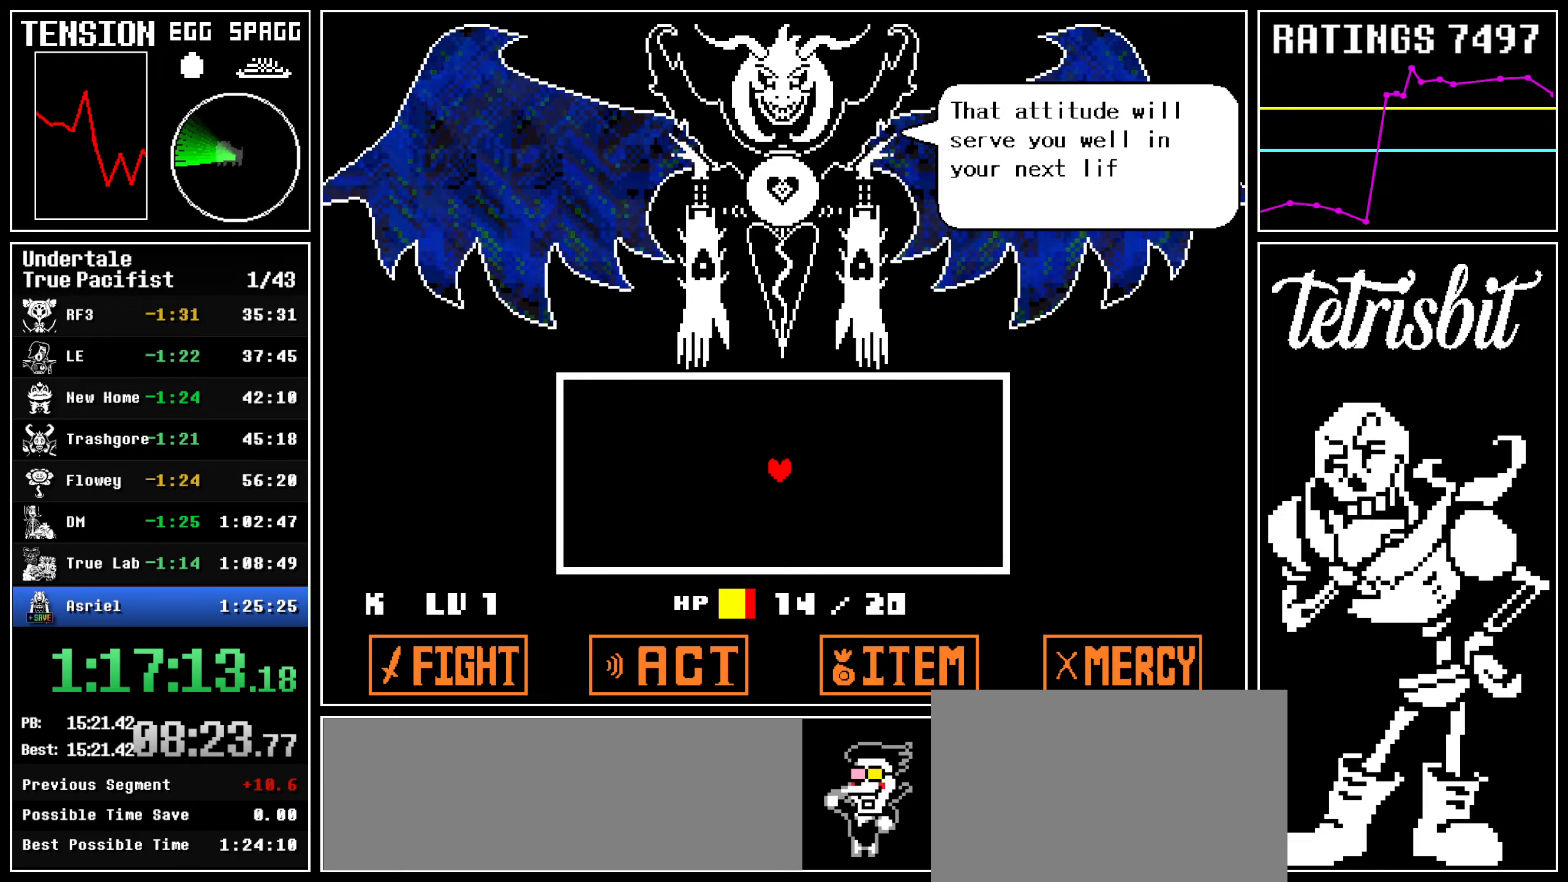
{"keys": [], "events": [[17, "return", "down"], [34, "z", "down"], [50, "shift", "down"], [84, "shift", "up"], [117, "return", "up"], [134, "z", "up"], [167, "return", "down"], [184, "z", "down"], [200, "shift", "down"], [217, "shift", "up"], [250, "return", "up"], [284, "z", "up"], [300, "return", "down"], [334, "shift", "down"], [334, "z", "down"], [367, "shift", "up"], [417, "return", "up"], [484, "z", "up"]]}
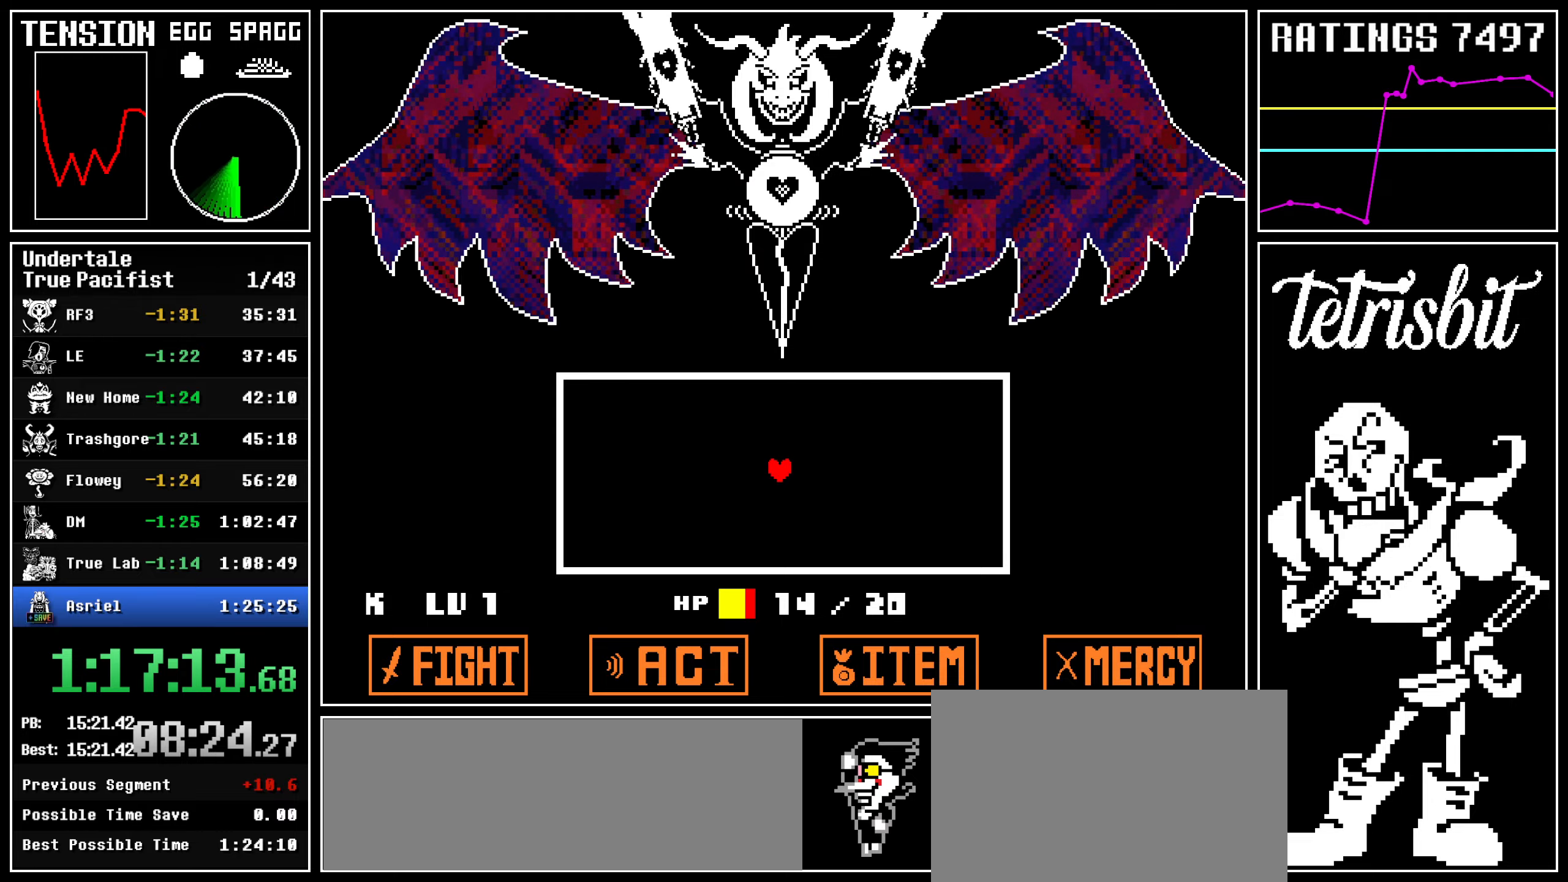
{"keys": ["down", "left"], "events": [[84, "down", "down"], [84, "left", "down"]]}
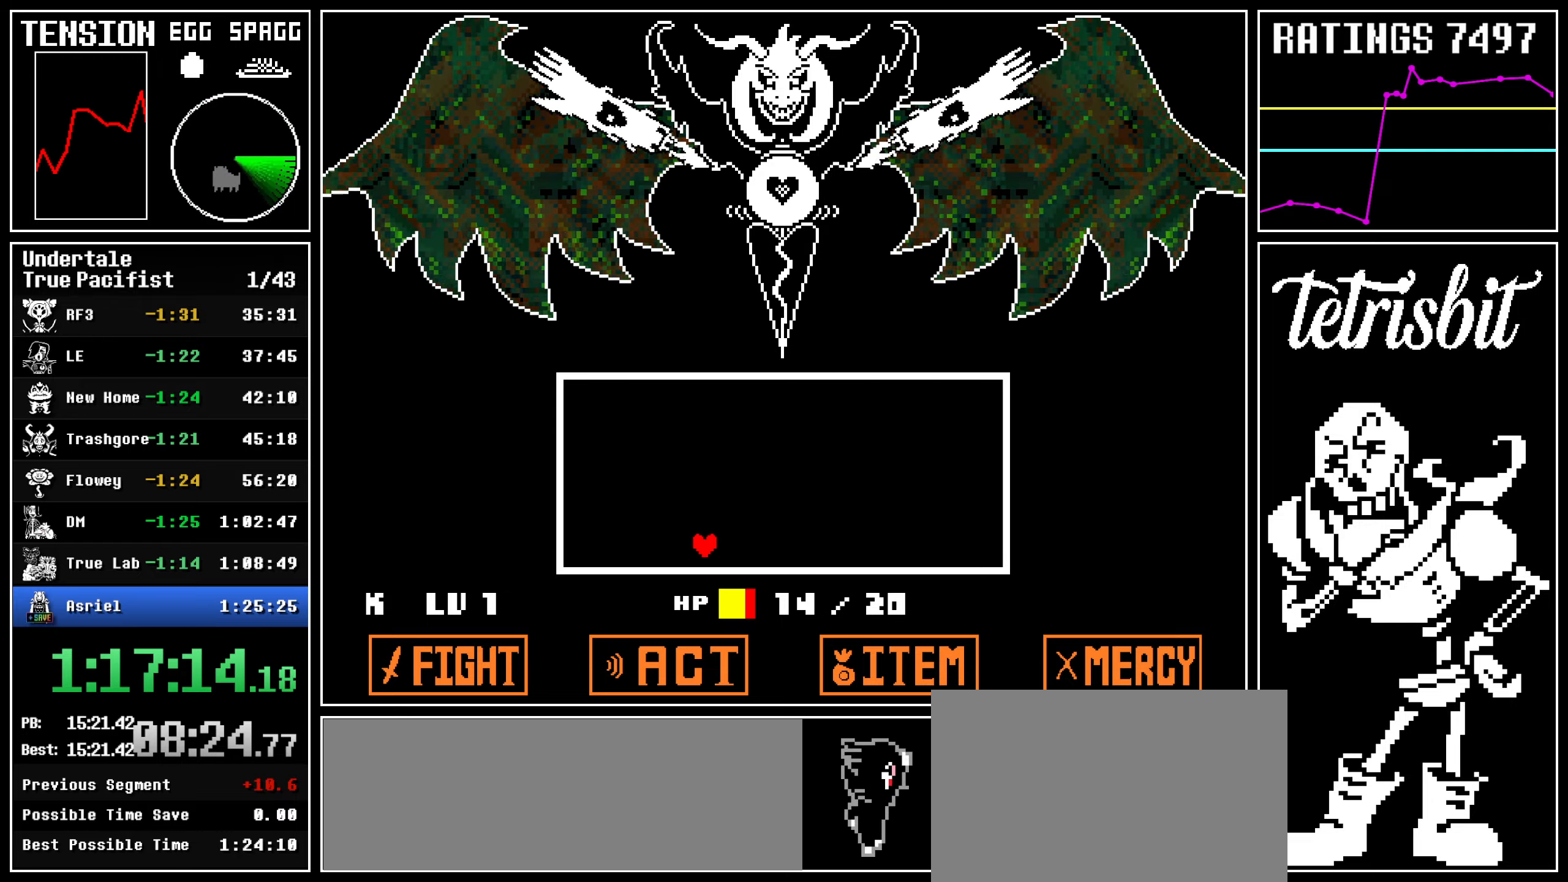
{"keys": [], "events": [[134, "down", "up"], [200, "left", "up"]]}
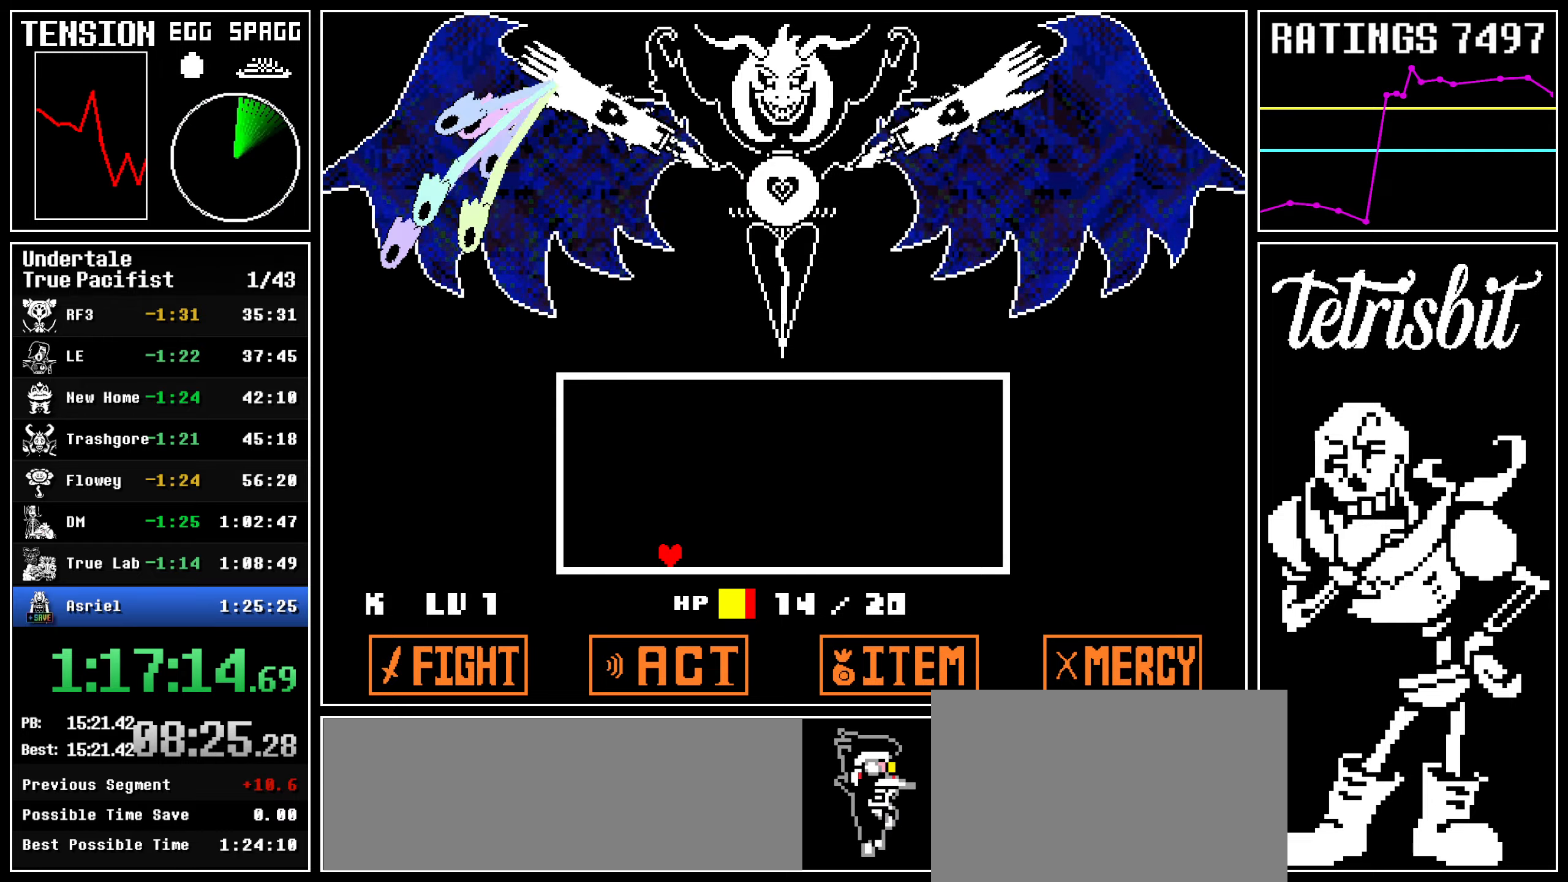
{"keys": ["right", "up"], "events": [[50, "right", "down"], [450, "up", "down"]]}
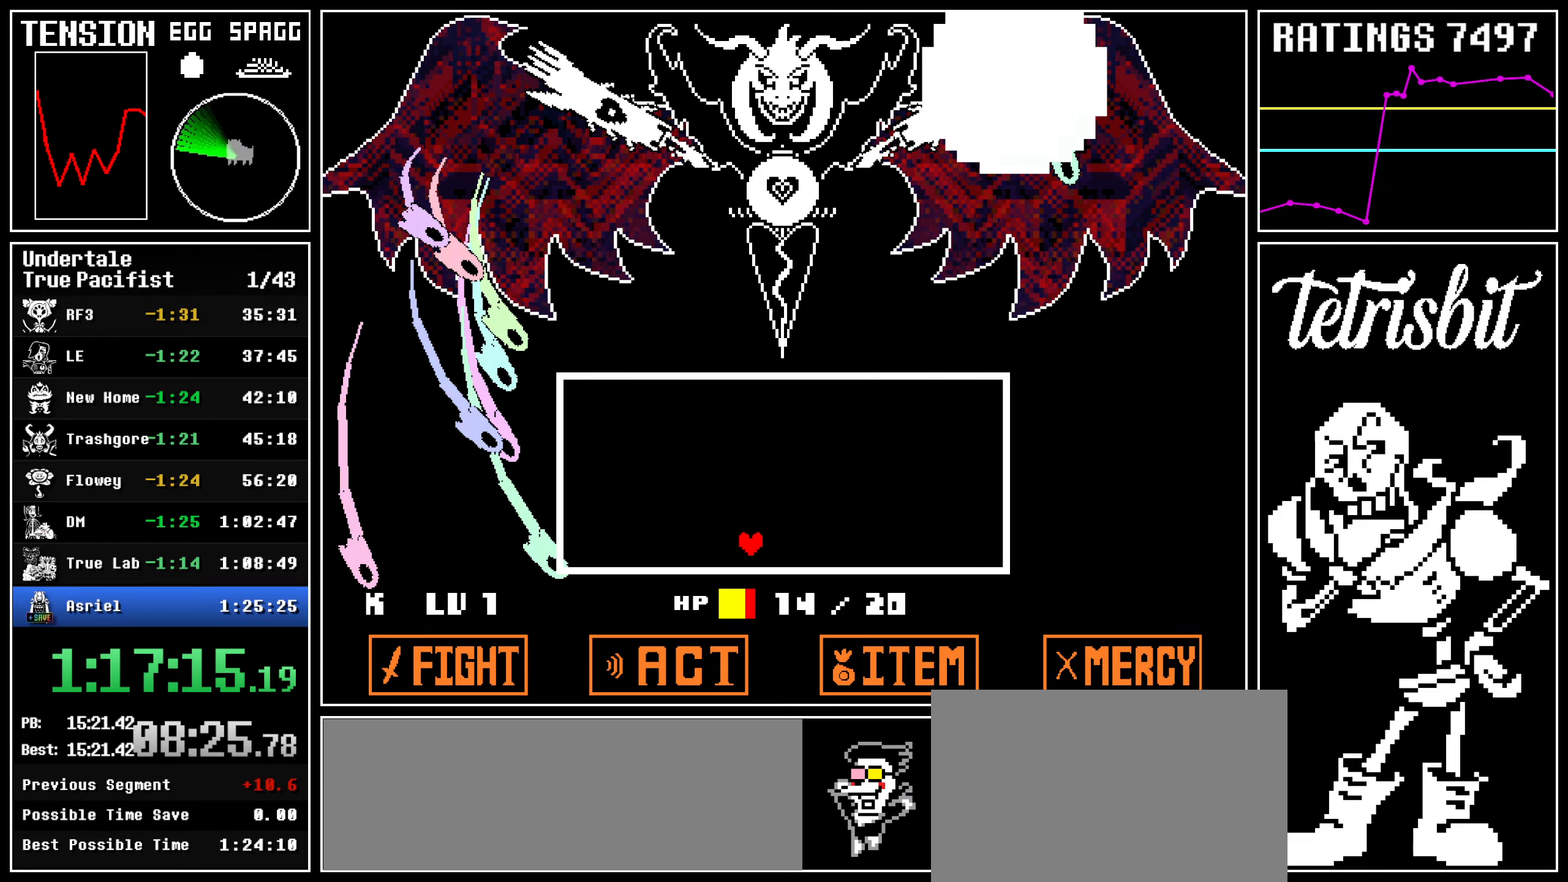
{"keys": ["left"], "events": [[417, "right", "up"], [434, "left", "down"], [450, "up", "up"]]}
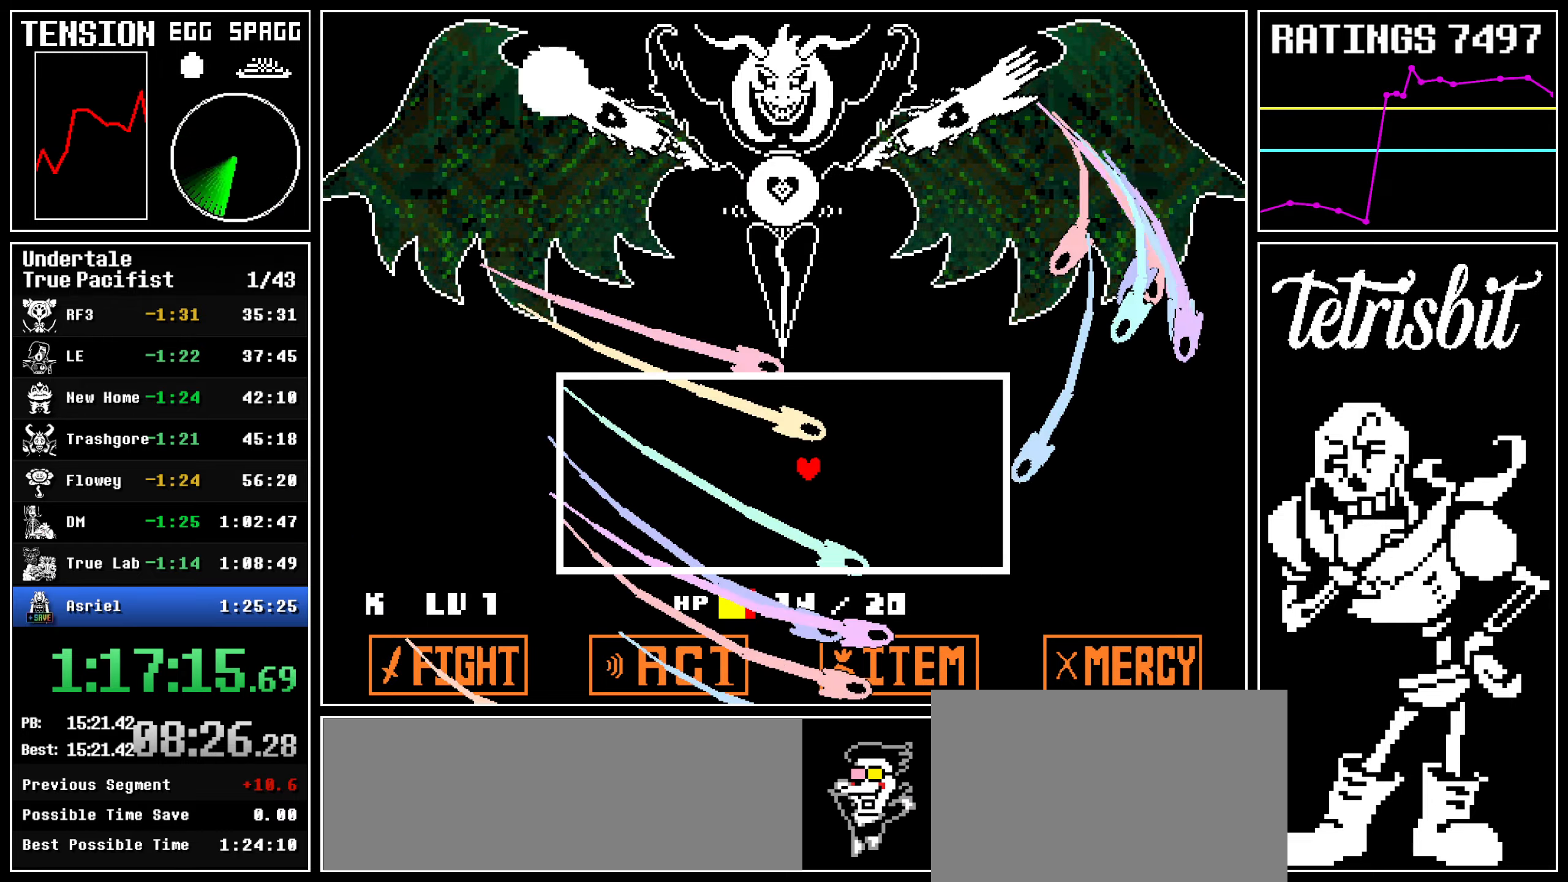
{"keys": ["down", "right"], "events": [[384, "left", "up"], [434, "right", "down"], [484, "down", "down"]]}
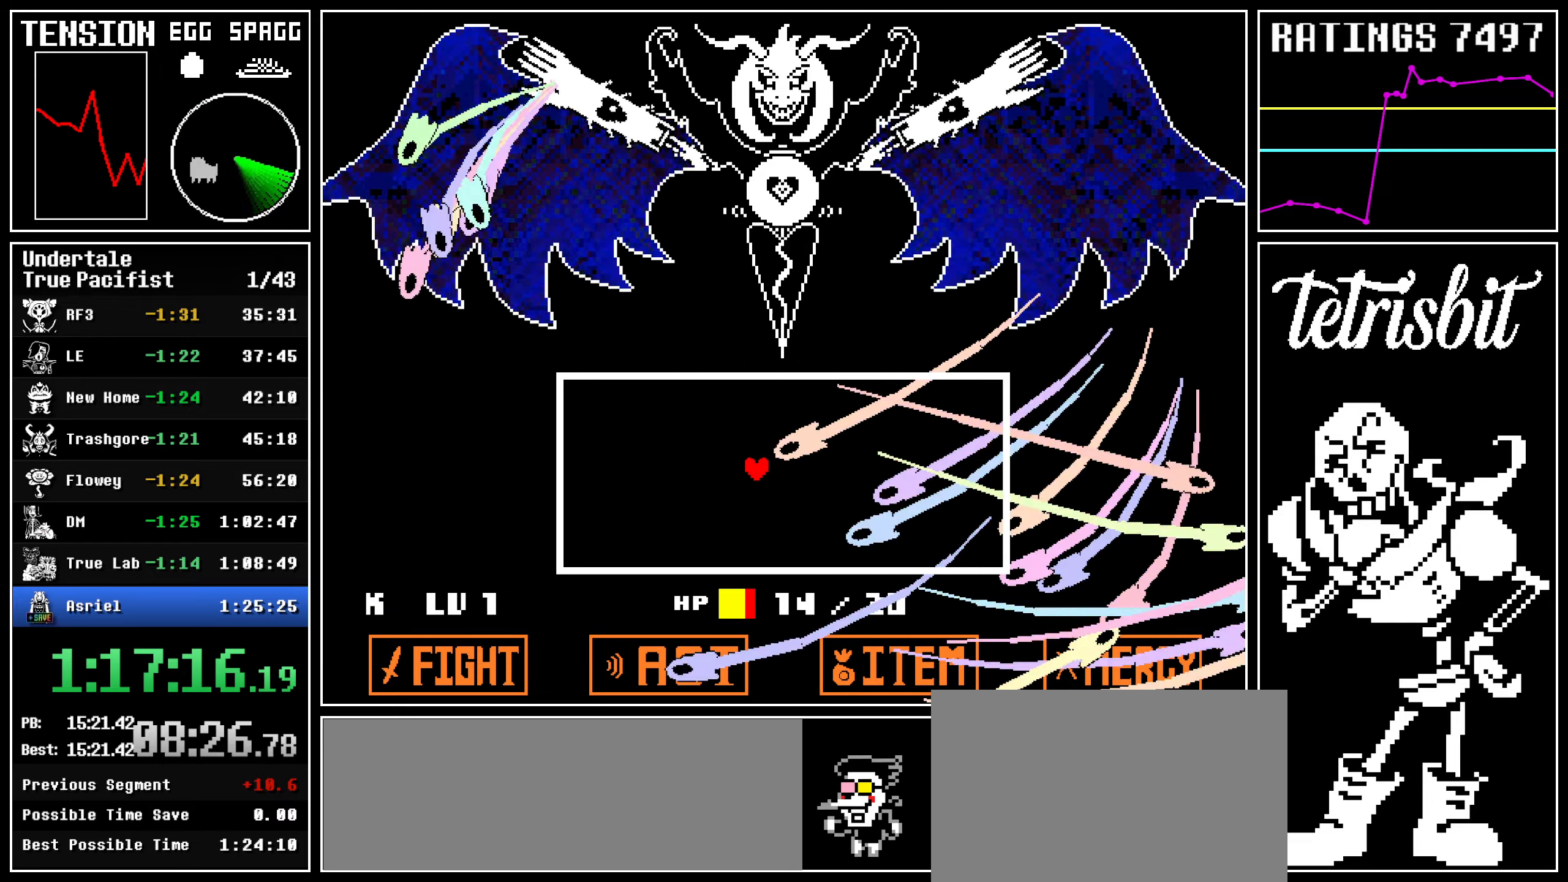
{"keys": ["right"], "events": [[100, "down", "up"], [167, "up", "down"], [334, "up", "up"]]}
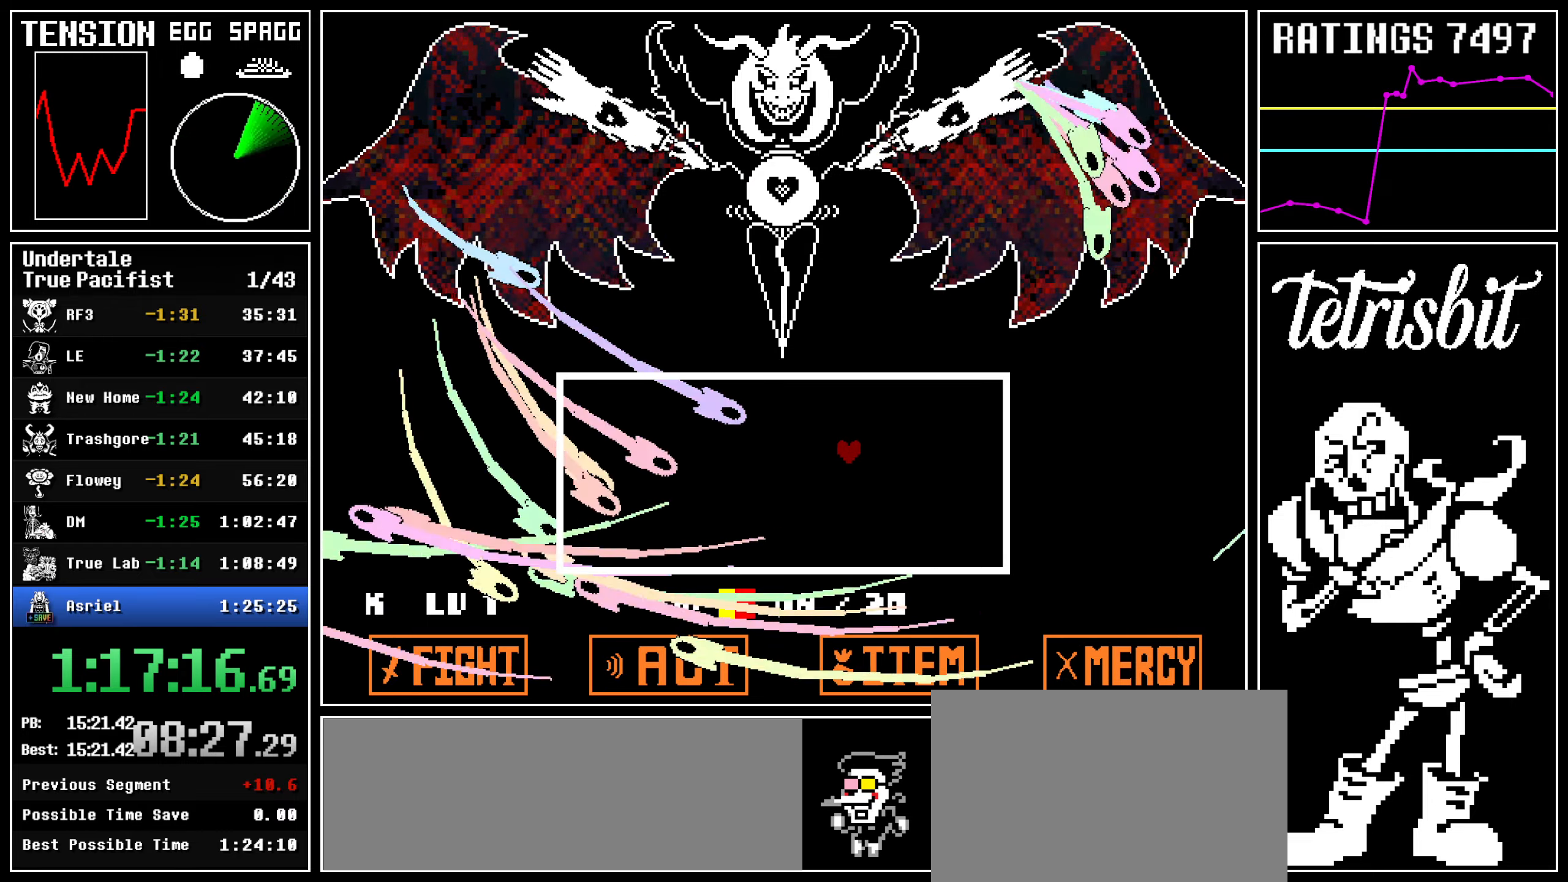
{"keys": ["down", "left"], "events": [[17, "up", "down"], [284, "right", "up"], [317, "left", "down"], [350, "up", "up"], [417, "down", "down"]]}
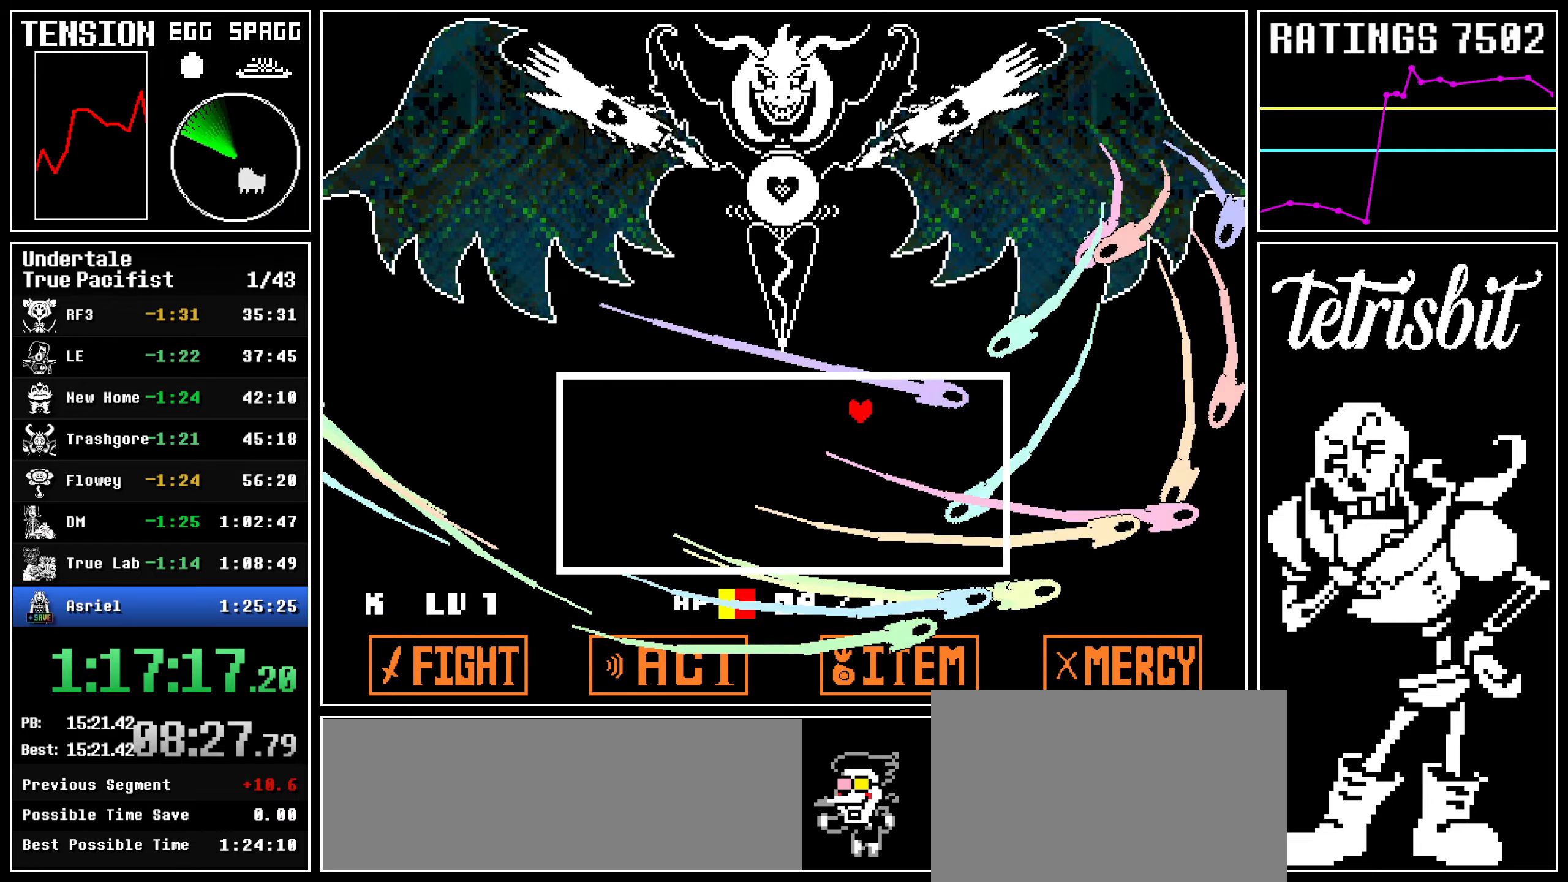
{"keys": ["down", "left", "right"], "events": [[117, "down", "up"], [200, "up", "down"], [400, "up", "up"], [434, "down", "down"], [500, "right", "down"]]}
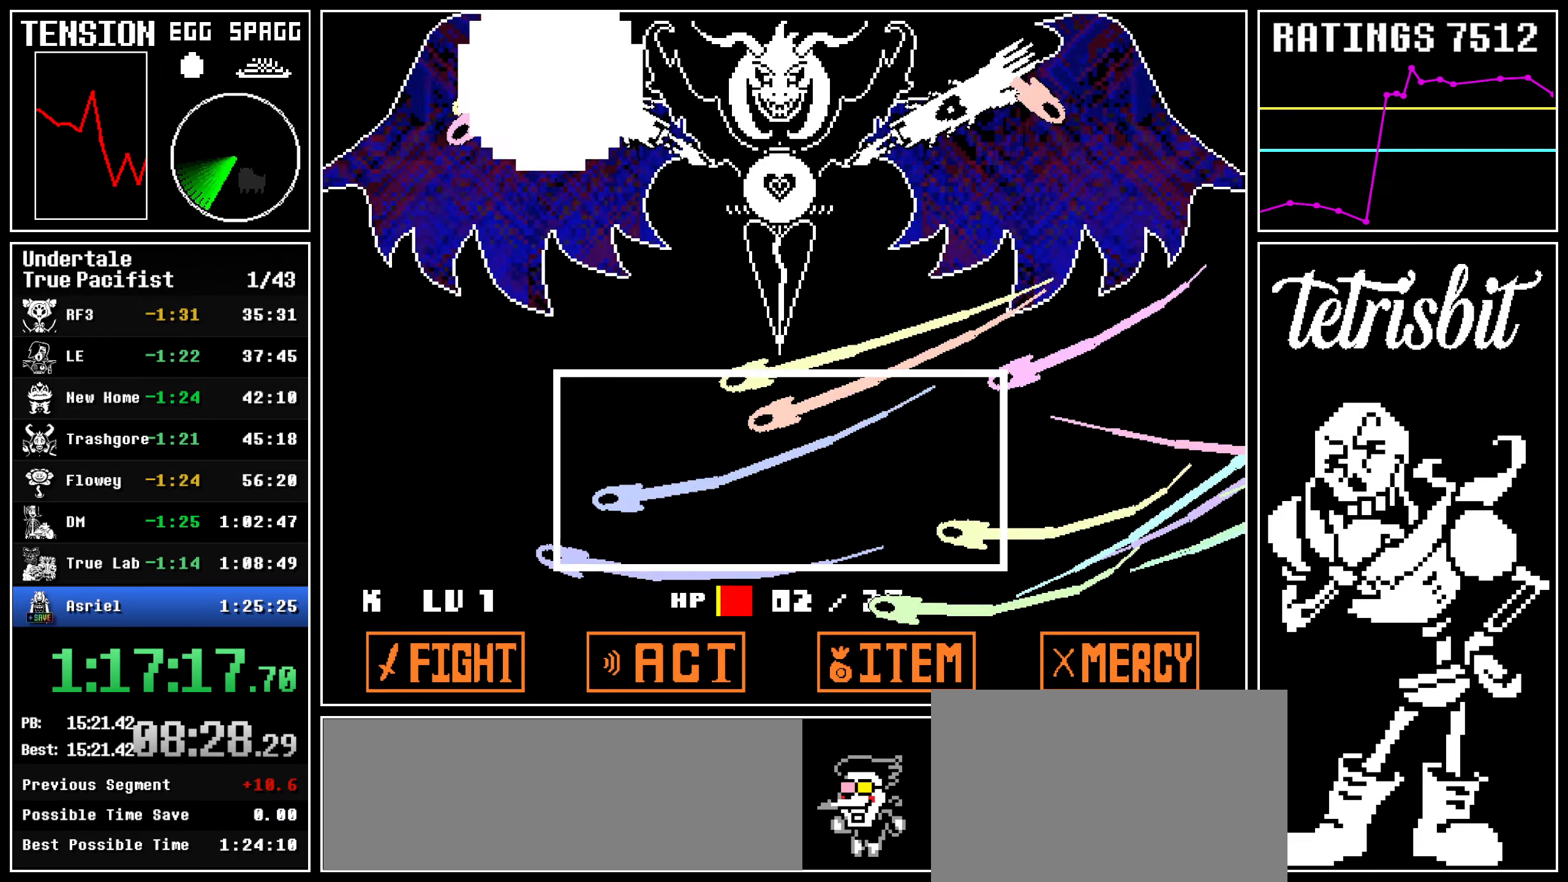
{"keys": [], "events": [[17, "left", "up"], [267, "down", "up"], [467, "right", "up"]]}
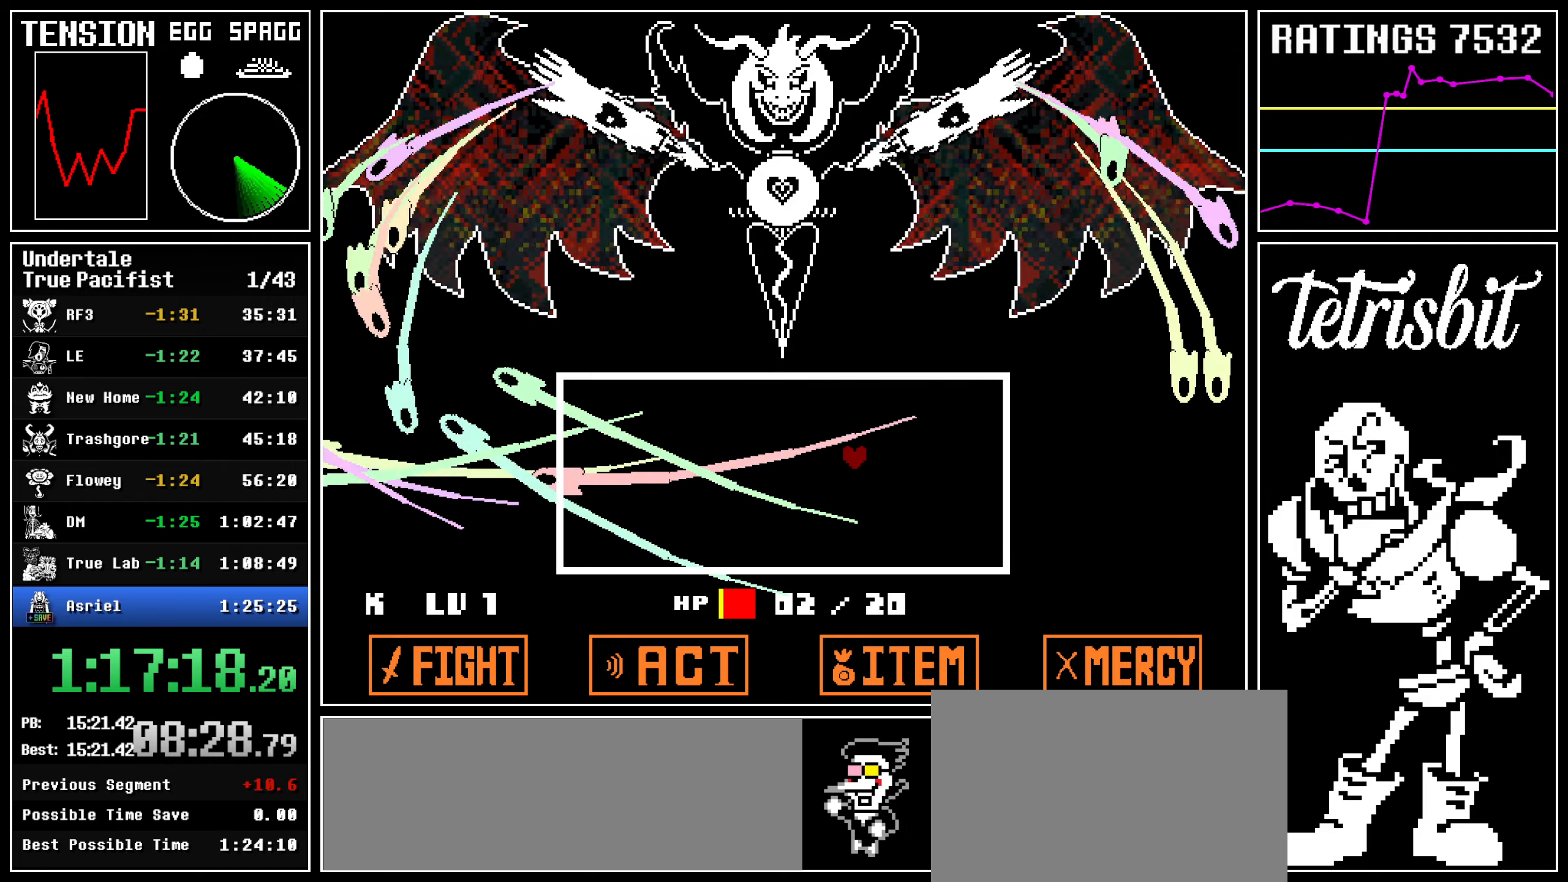
{"keys": ["right"], "events": [[167, "left", "down"], [250, "left", "up"], [484, "right", "down"]]}
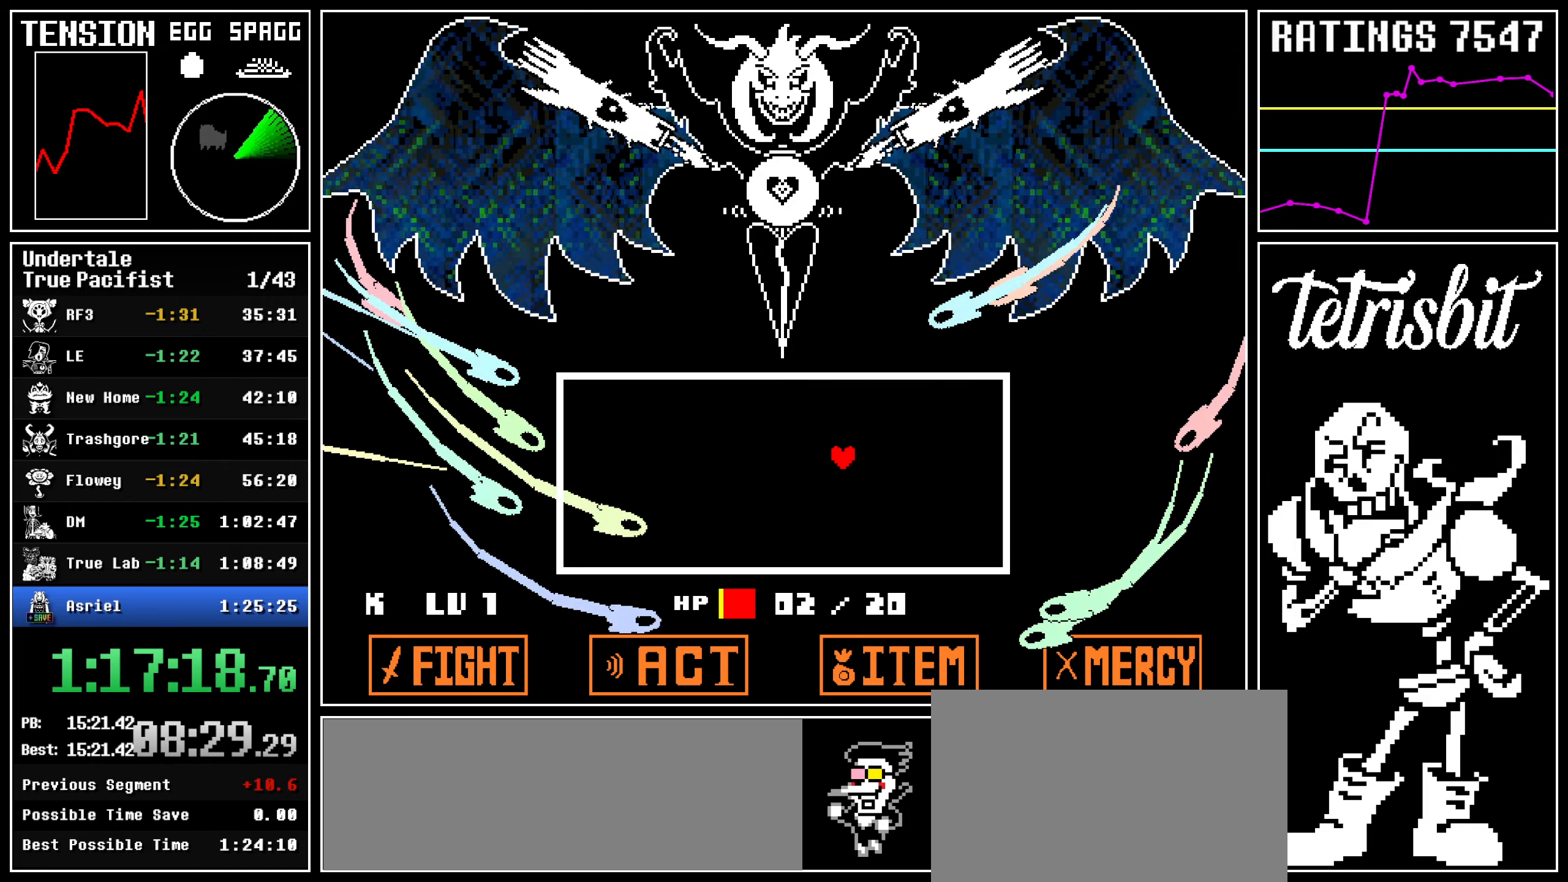
{"keys": ["right"], "events": [[184, "up", "down"], [500, "up", "up"]]}
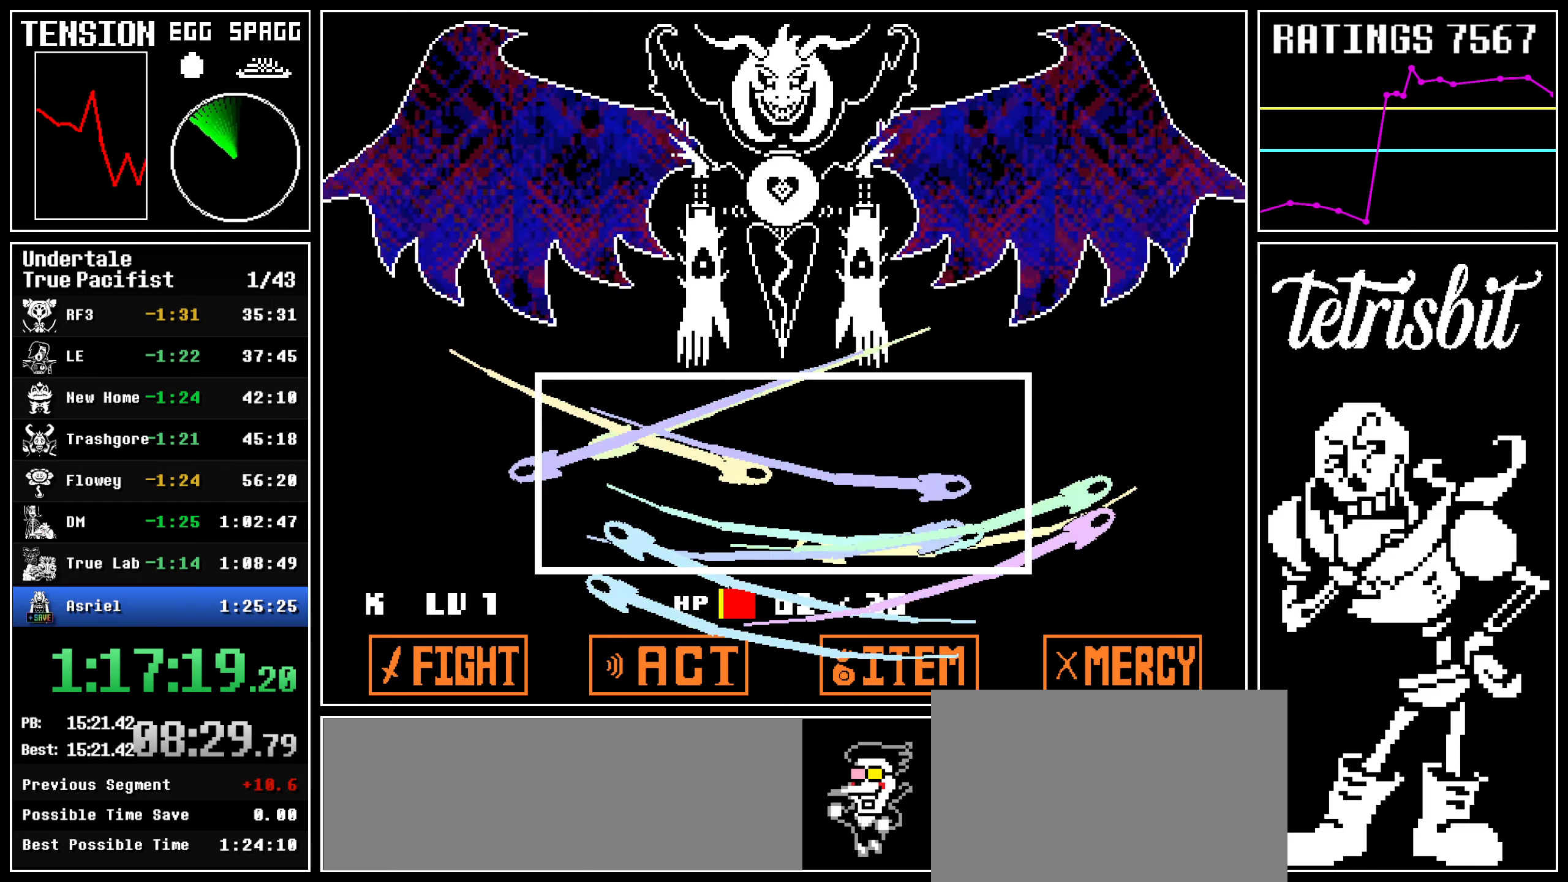
{"keys": ["z"], "events": [[17, "right", "up"], [284, "return", "down"], [334, "return", "up"], [384, "z", "down"], [417, "return", "down"], [417, "z", "up"], [467, "return", "up"], [500, "z", "down"]]}
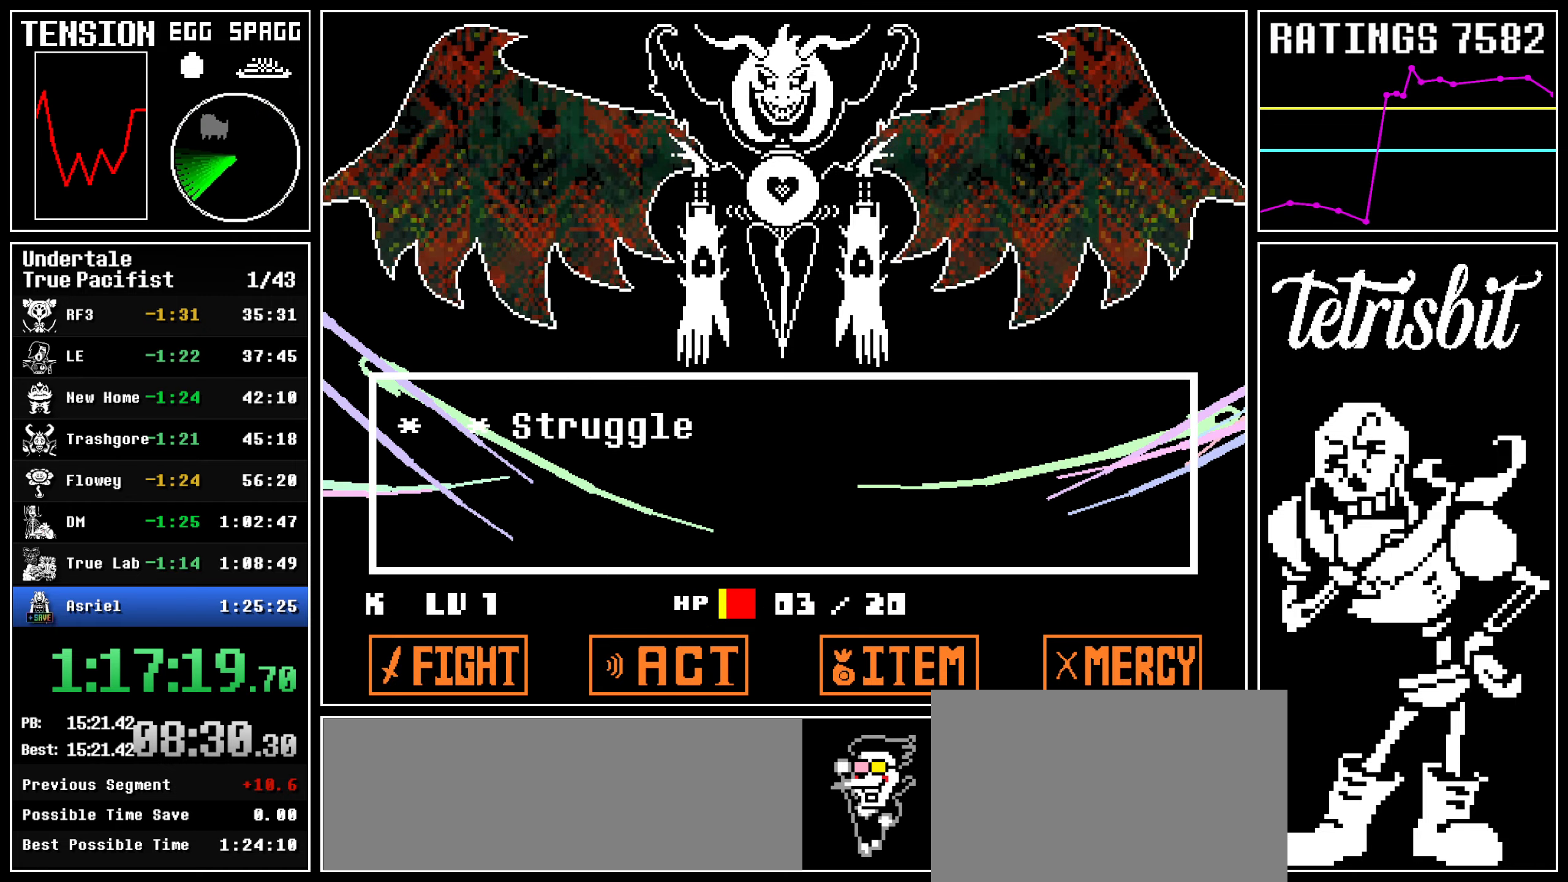
{"keys": [], "events": [[50, "return", "down"], [50, "z", "up"], [67, "shift", "down"], [84, "shift", "up"], [100, "return", "up"], [117, "z", "down"], [184, "return", "down"], [184, "z", "up"], [200, "shift", "down"], [217, "shift", "up"], [234, "return", "up"], [250, "z", "down"], [300, "return", "down"], [334, "shift", "down"], [334, "z", "up"], [350, "shift", "up"], [367, "return", "up"], [384, "z", "down"], [450, "return", "down"], [450, "z", "up"], [500, "return", "up"]]}
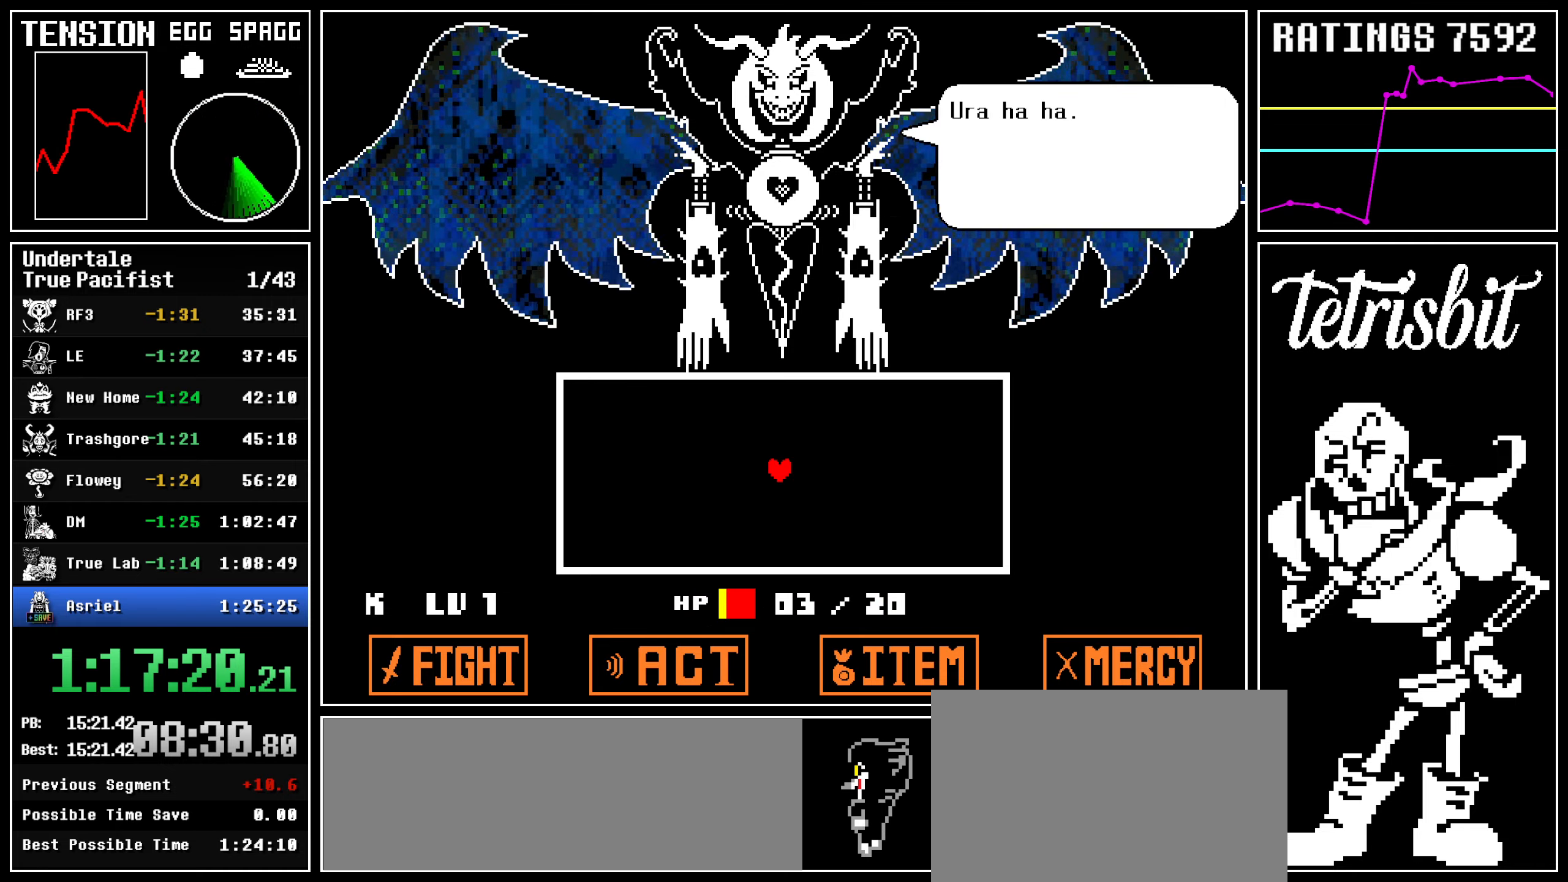
{"keys": ["z"], "events": [[34, "z", "down"], [84, "return", "down"], [117, "z", "up"], [150, "return", "up"], [167, "z", "down"], [217, "return", "down"], [250, "shift", "down"], [250, "z", "up"], [267, "shift", "up"], [300, "return", "up"], [317, "z", "down"], [367, "return", "down"], [400, "shift", "down"], [400, "z", "up"], [417, "shift", "up"], [450, "return", "up"], [467, "z", "down"]]}
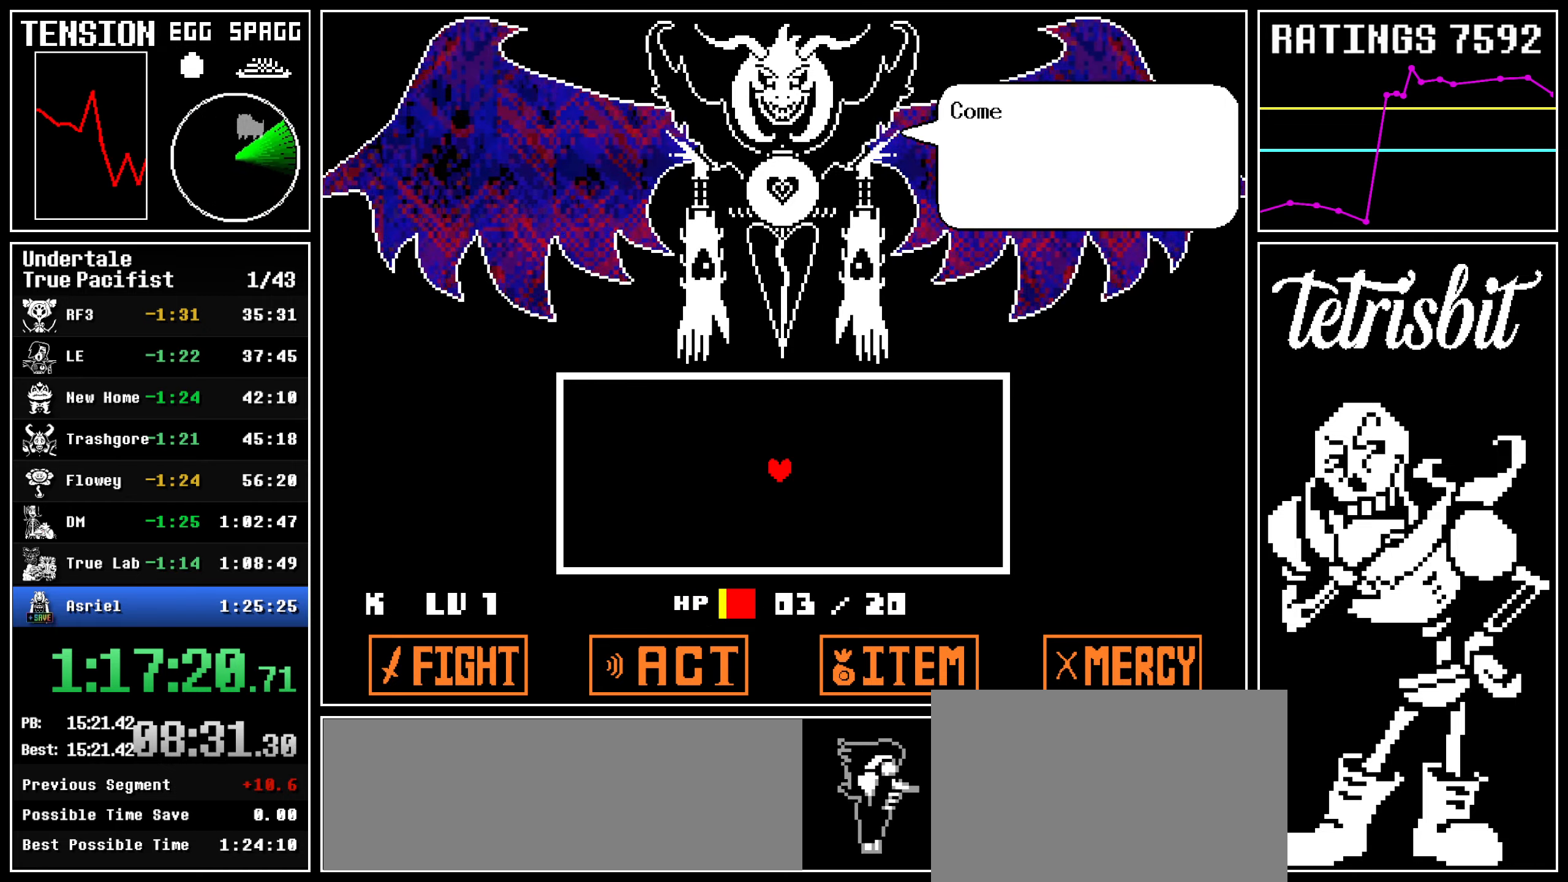
{"keys": ["return"], "events": [[34, "return", "down"], [50, "shift", "down"], [50, "z", "up"], [67, "shift", "up"], [100, "return", "up"], [100, "z", "down"], [167, "return", "down"], [184, "shift", "down"], [184, "z", "up"], [217, "shift", "up"], [234, "return", "up"], [250, "z", "down"], [317, "return", "down"], [317, "z", "up"], [334, "shift", "down"], [350, "shift", "up"], [384, "return", "up"], [400, "z", "down"], [467, "return", "down"], [484, "shift", "down"], [484, "z", "up"], [500, "shift", "up"]]}
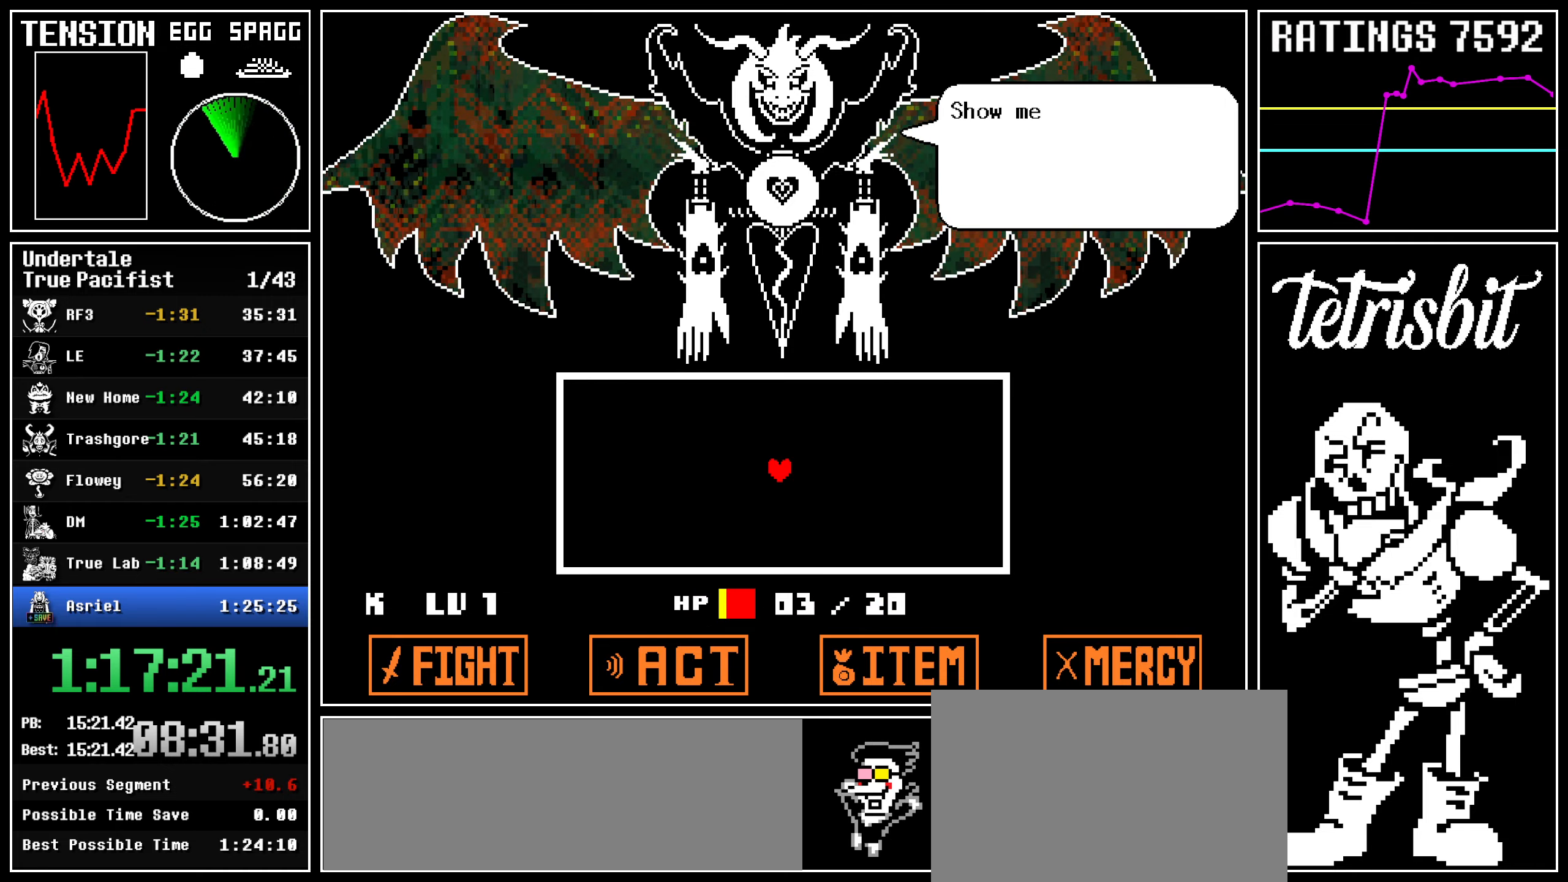
{"keys": ["z"], "events": [[34, "return", "up"], [34, "z", "down"], [100, "return", "down"], [117, "z", "up"], [134, "shift", "down"], [150, "shift", "up"], [184, "return", "up"], [184, "z", "down"], [267, "return", "down"], [284, "z", "up"], [300, "shift", "down"], [317, "shift", "up"], [334, "return", "up"], [334, "z", "down"], [400, "return", "down"], [434, "shift", "down"], [434, "z", "up"], [467, "shift", "up"], [500, "return", "up"], [500, "z", "down"]]}
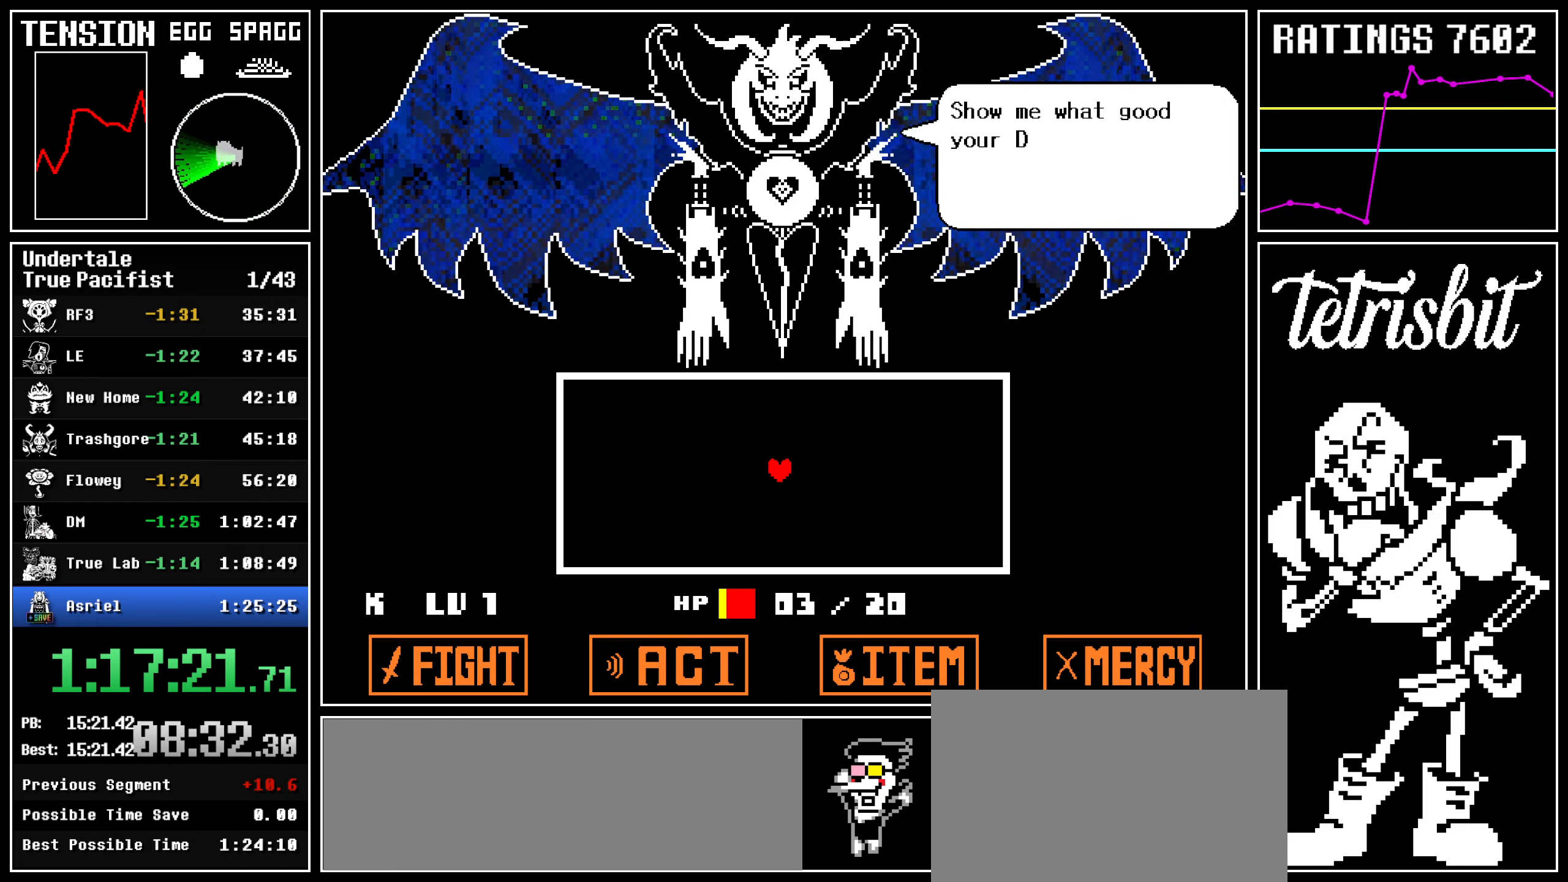
{"keys": ["return", "z"], "events": [[50, "return", "down"], [67, "z", "up"], [84, "shift", "down"], [117, "shift", "up"], [150, "return", "up"], [150, "z", "down"], [200, "return", "down"], [217, "z", "up"], [250, "shift", "down"], [267, "shift", "up"], [284, "return", "up"], [300, "z", "down"], [334, "return", "down"], [367, "z", "up"], [384, "shift", "down"], [400, "shift", "up"], [434, "return", "up"], [434, "z", "down"], [500, "return", "down"]]}
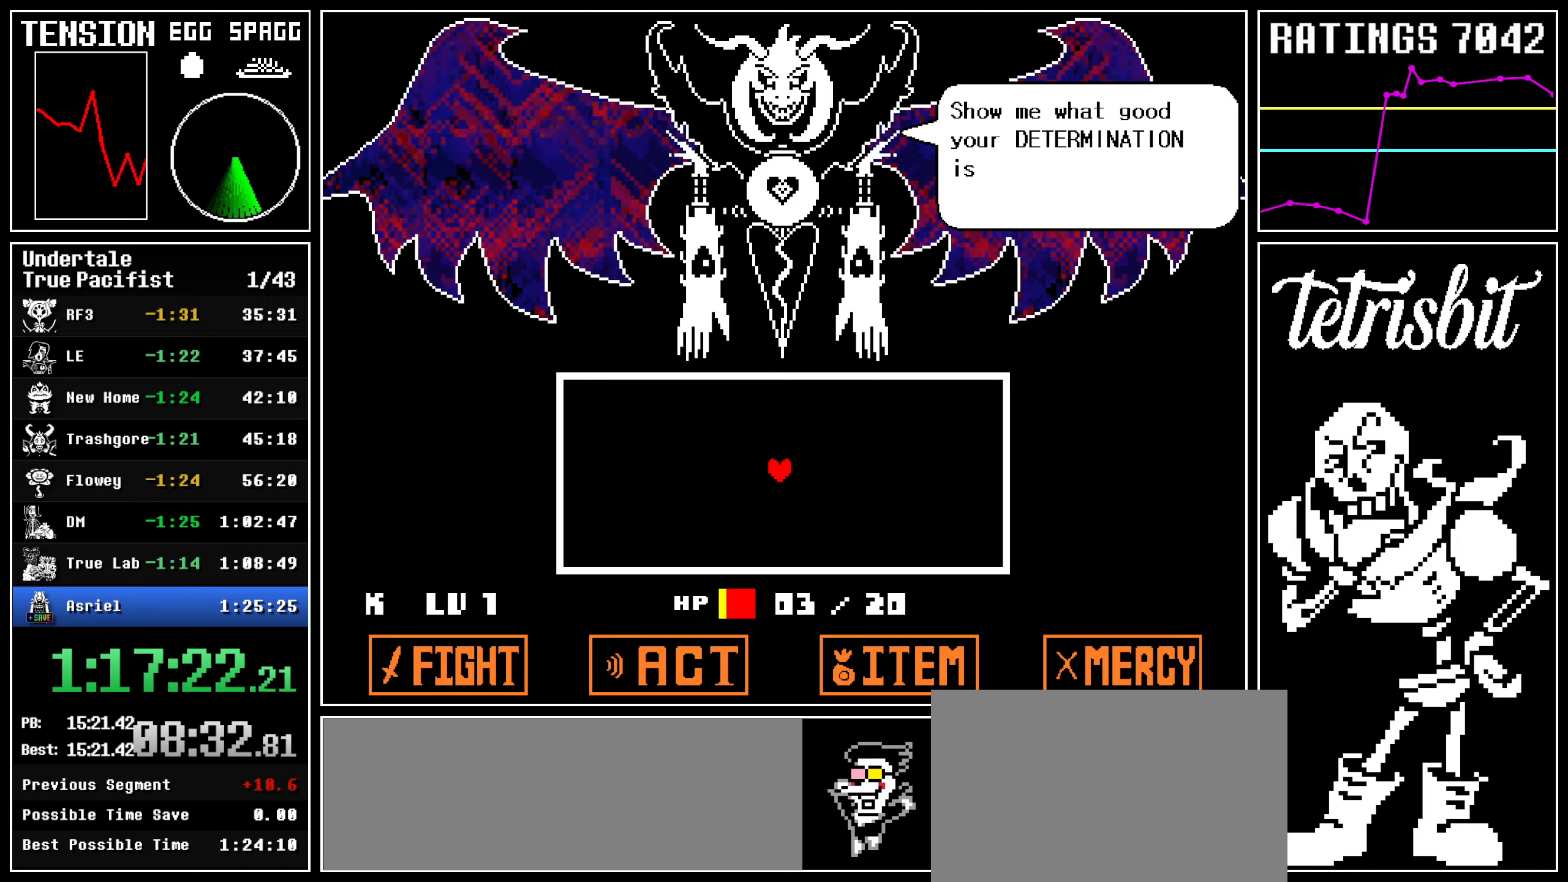
{"keys": ["x", "z"]}
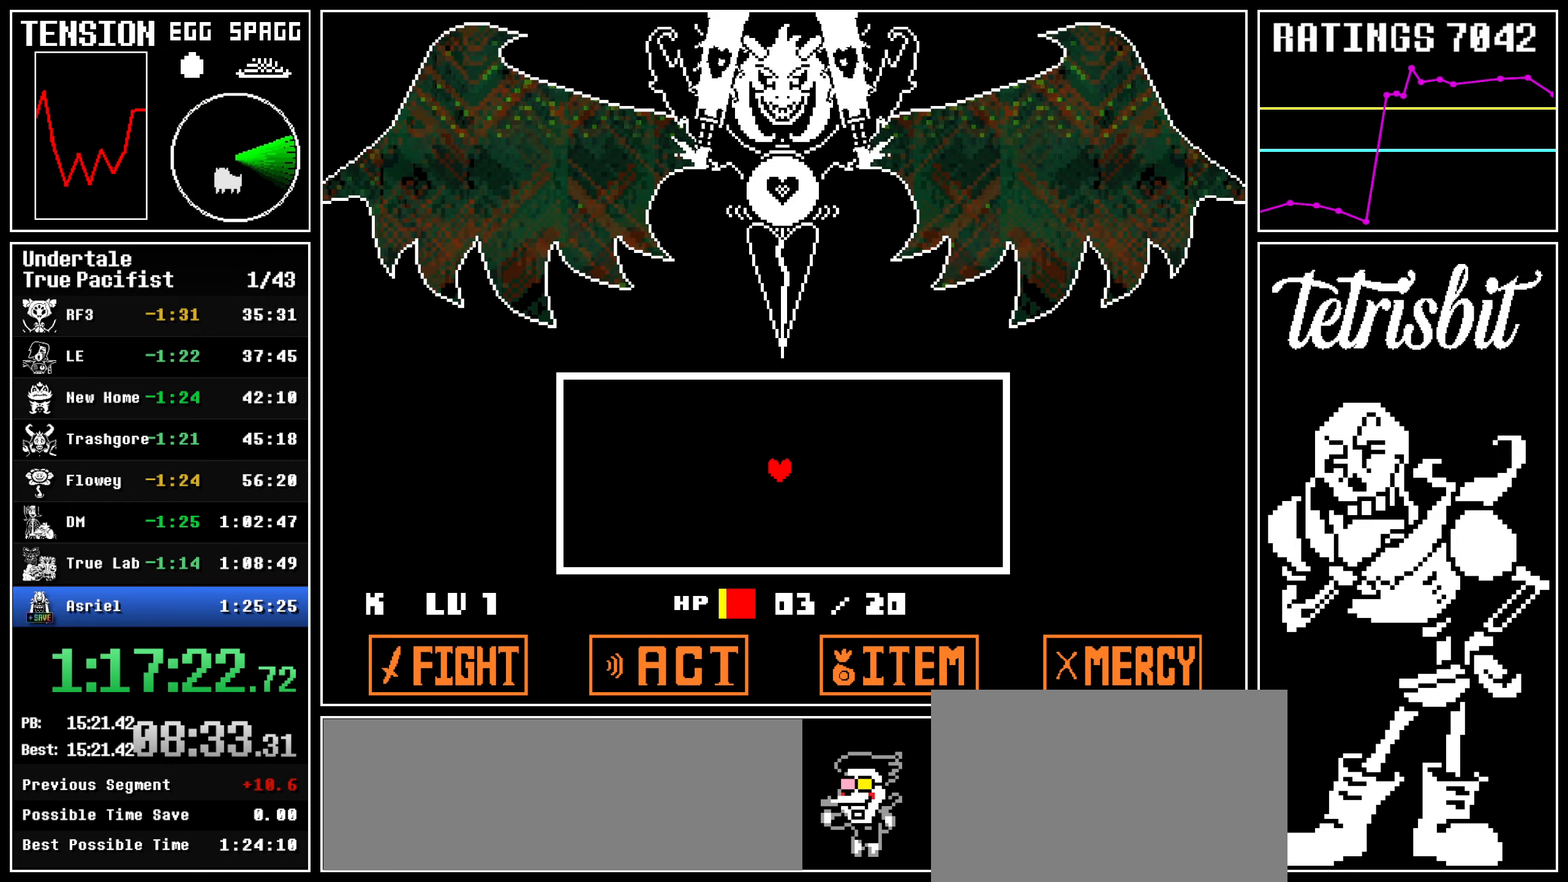
{"keys": ["left"]}
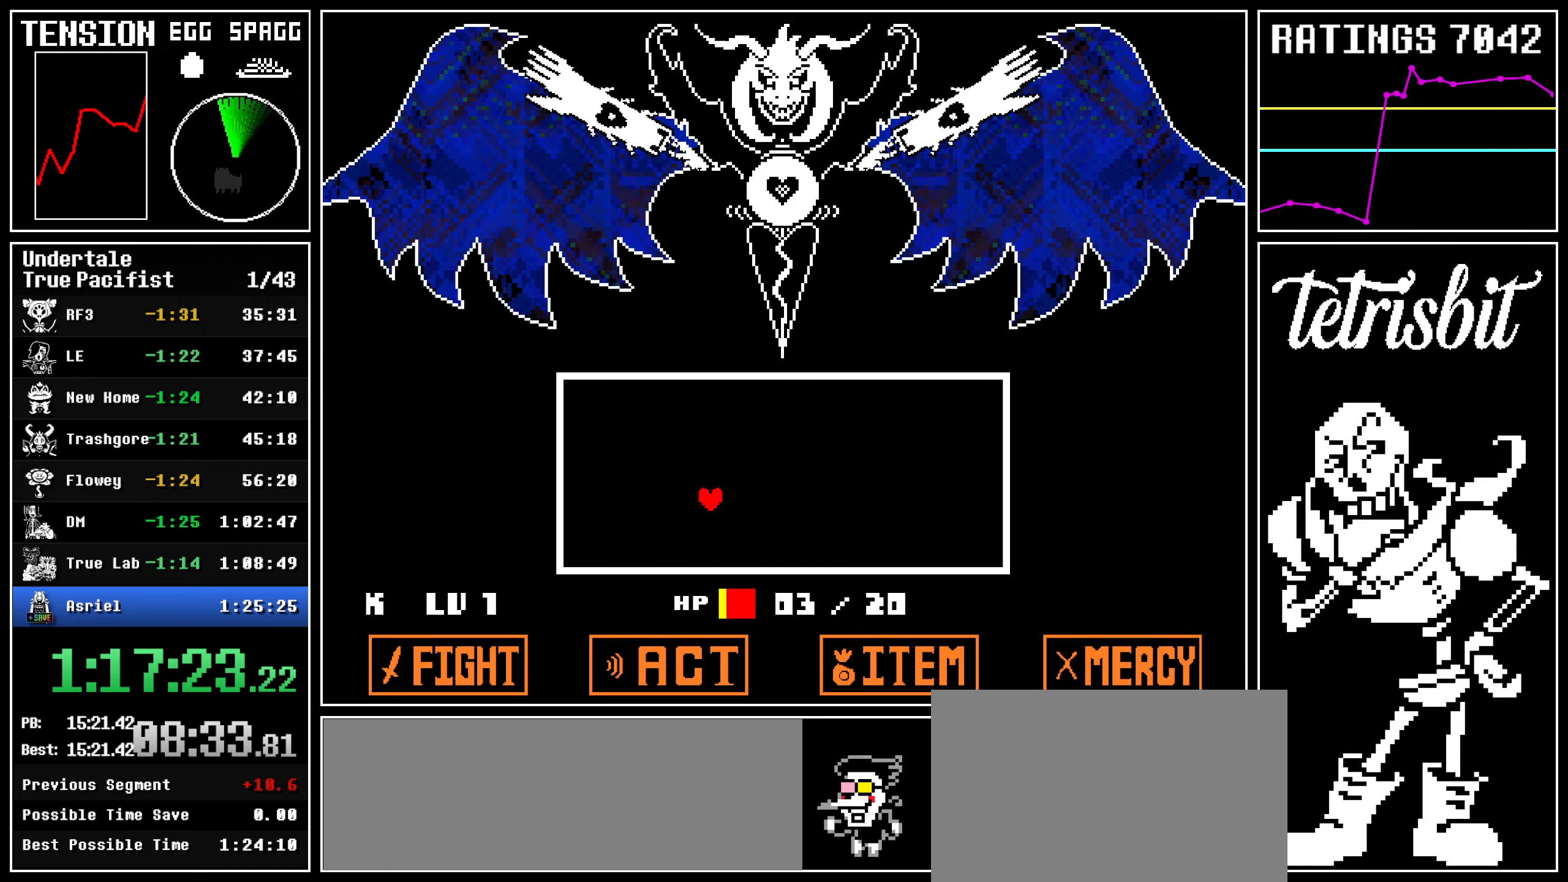
{"keys": [], "events": [[50, "left", "up"]]}
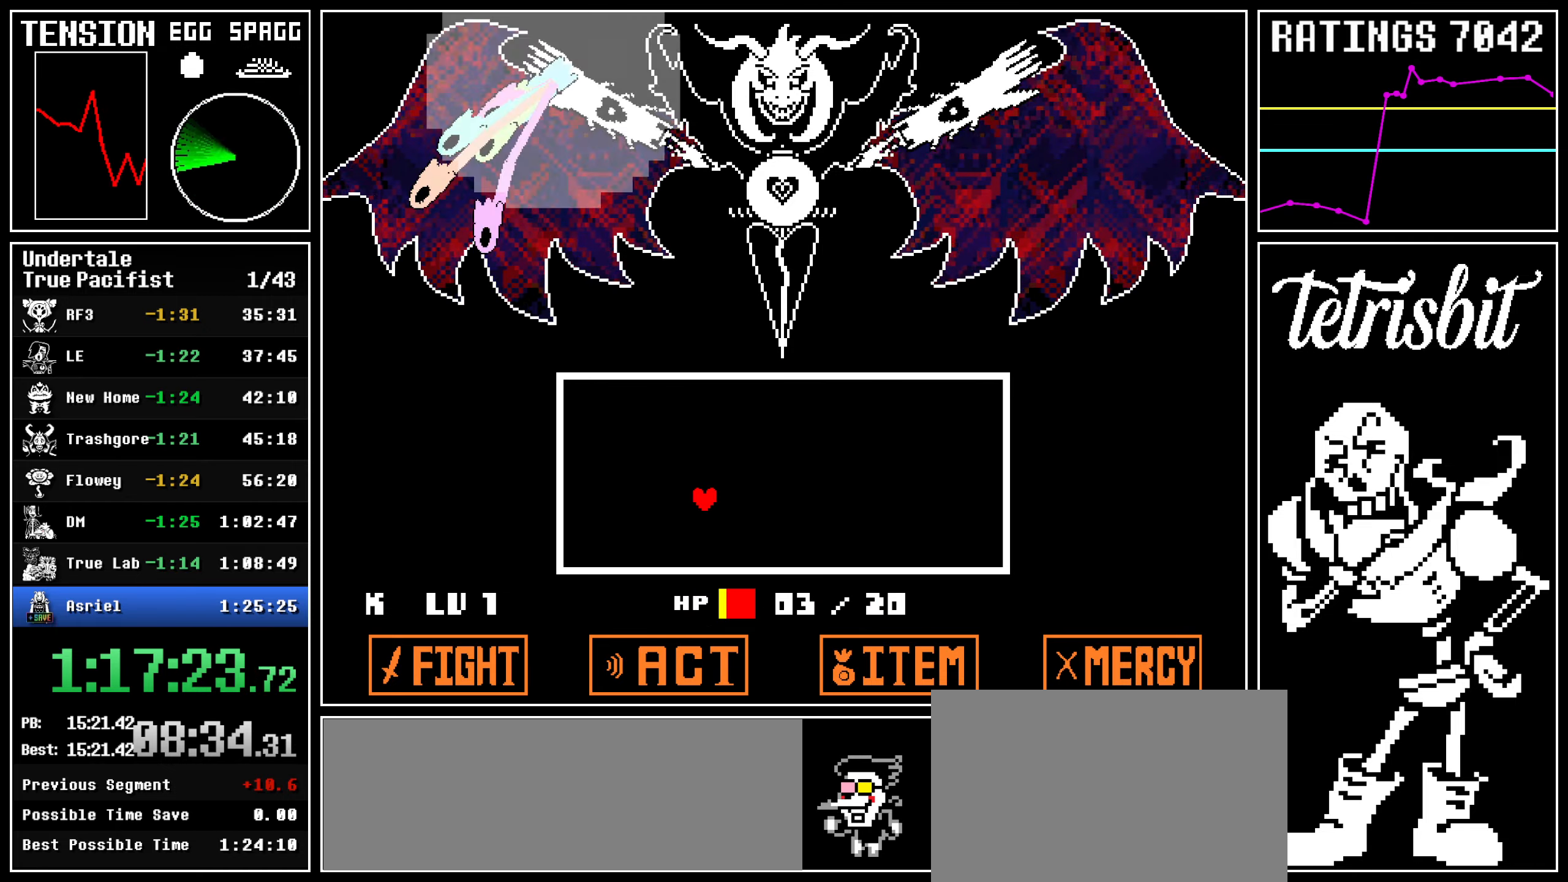
{"keys": ["right", "up"], "events": [[167, "right", "down"], [434, "up", "down"]]}
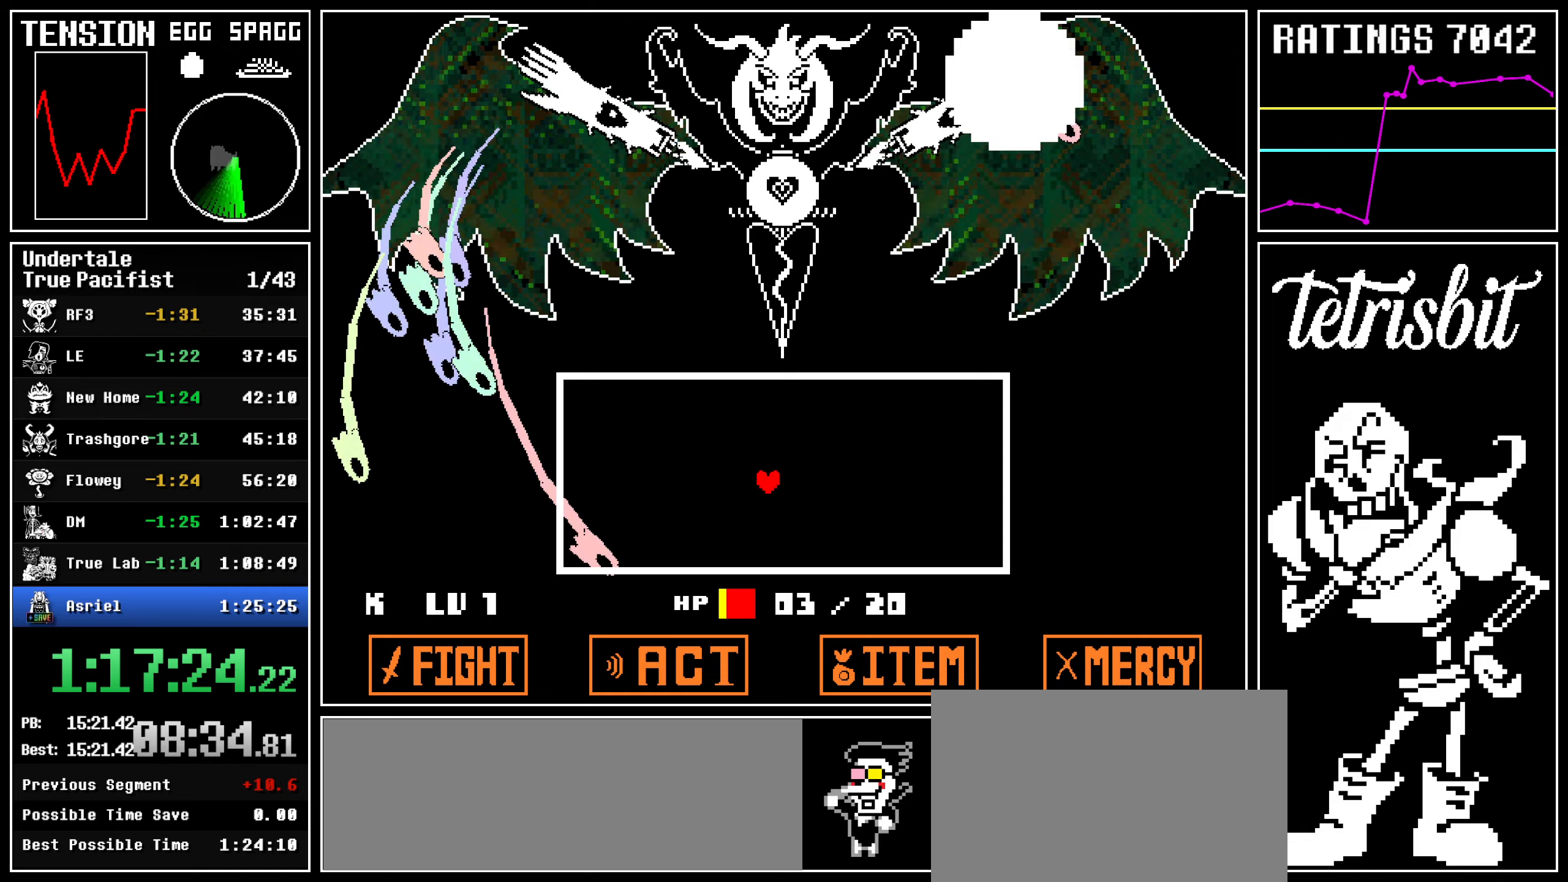
{"keys": ["left", "up"], "events": [[400, "right", "up"], [417, "left", "down"]]}
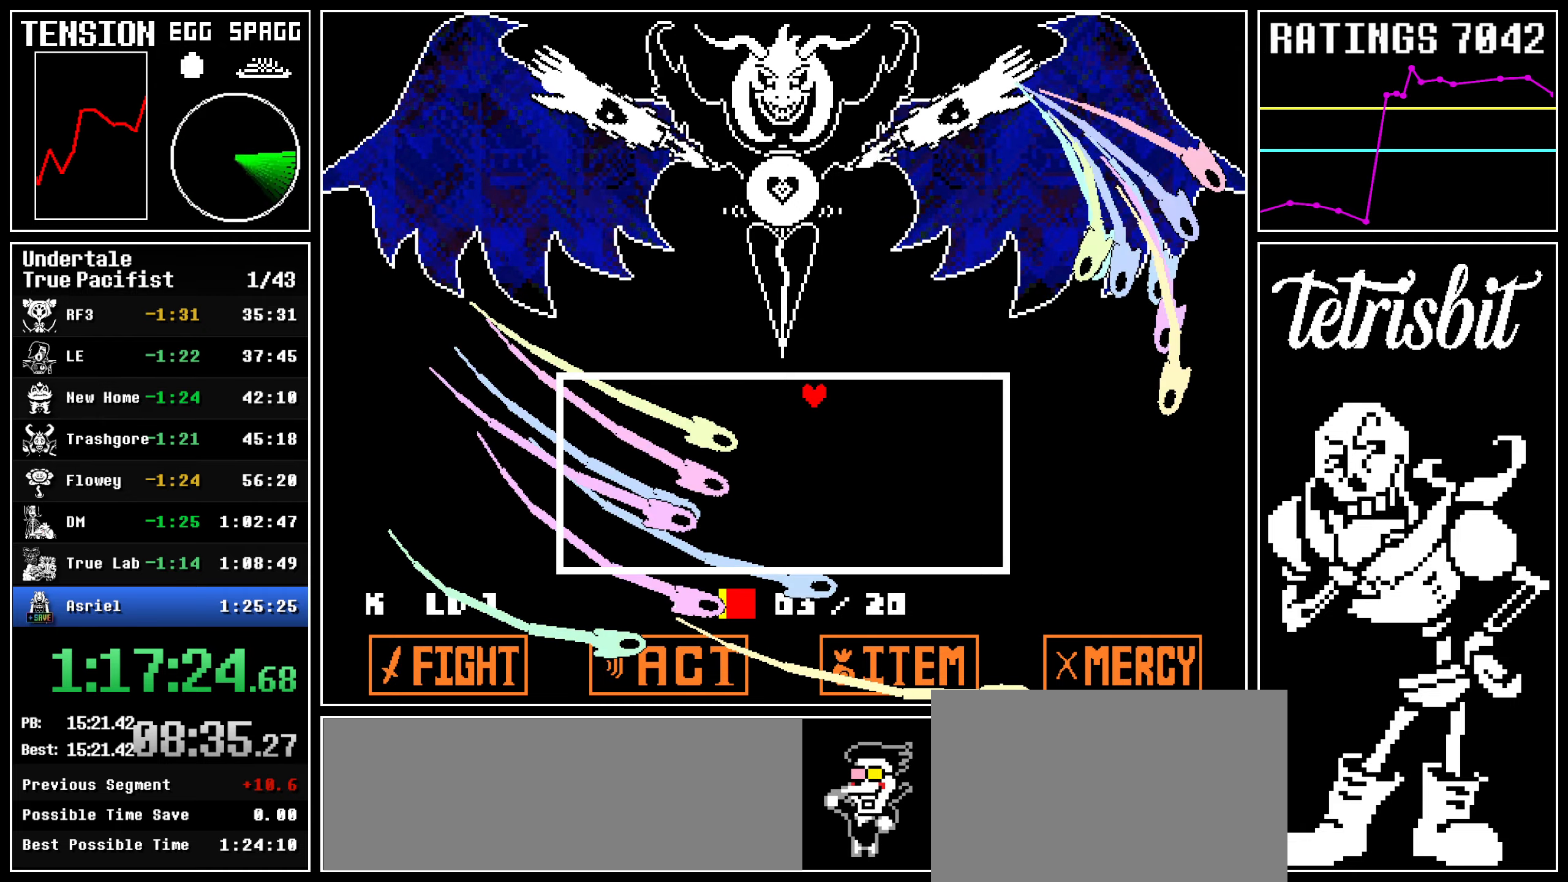
{"keys": [], "events": [[100, "up", "up"], [500, "left", "up"]]}
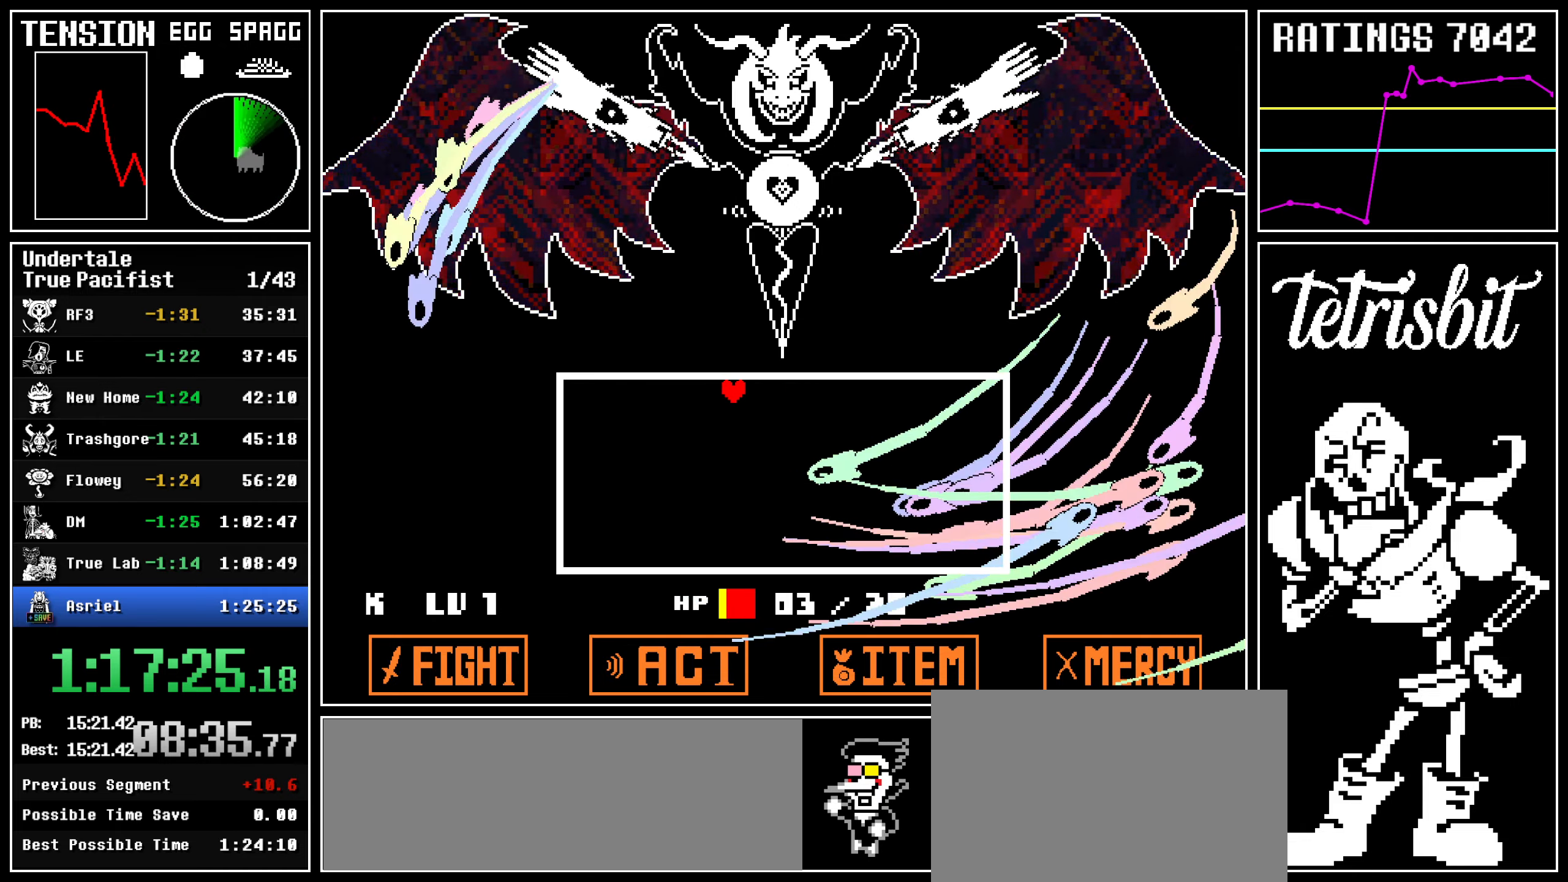
{"keys": ["right"], "events": [[450, "right", "down"]]}
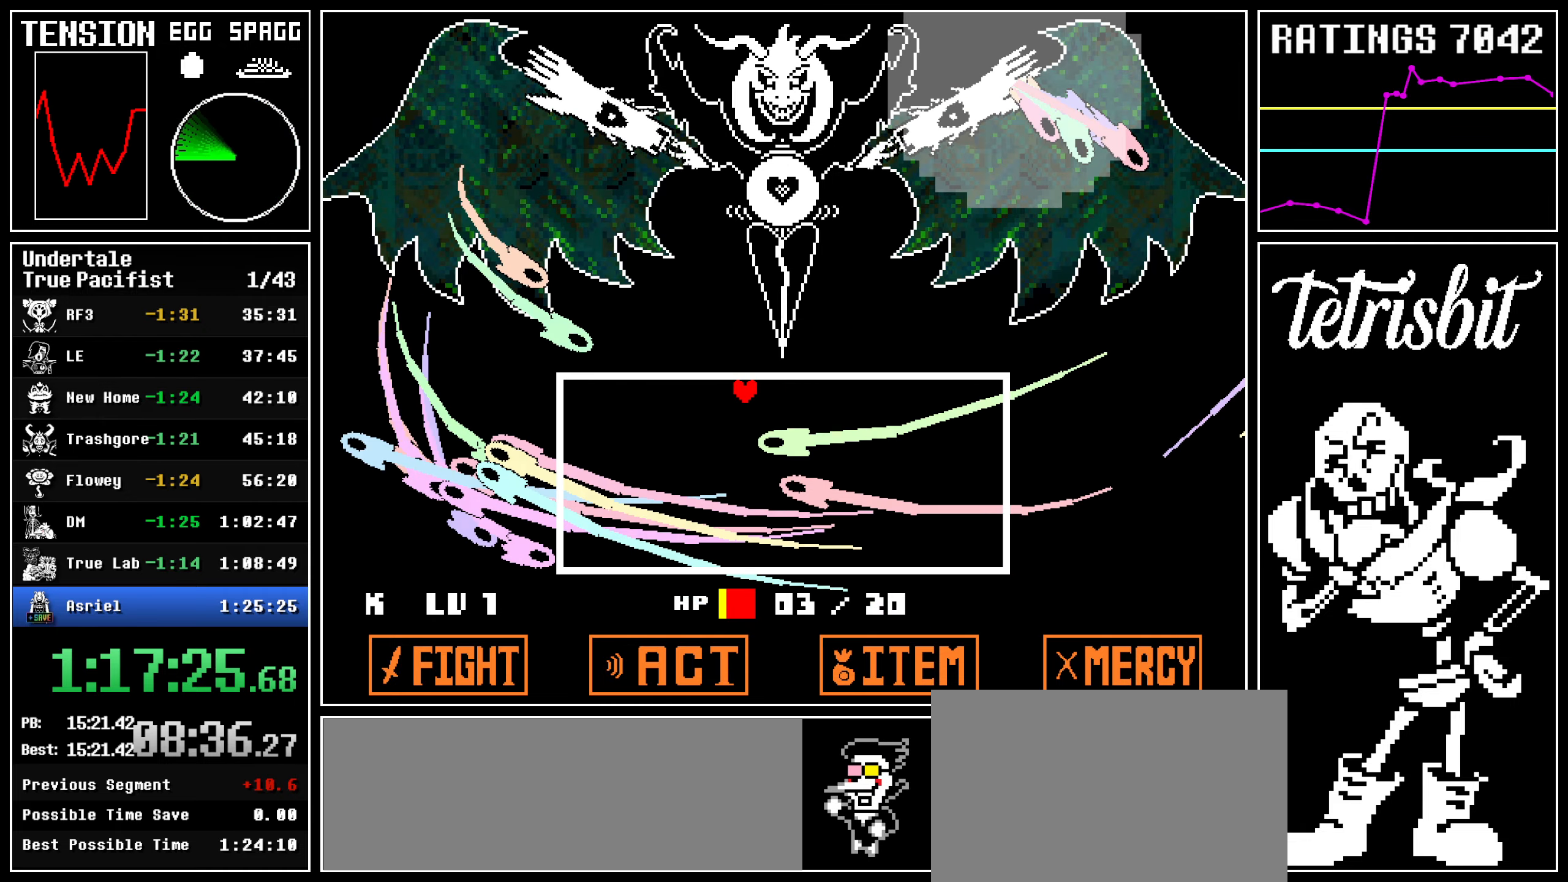
{"keys": ["down", "left"], "events": [[367, "down", "down"], [367, "left", "down"], [400, "right", "up"]]}
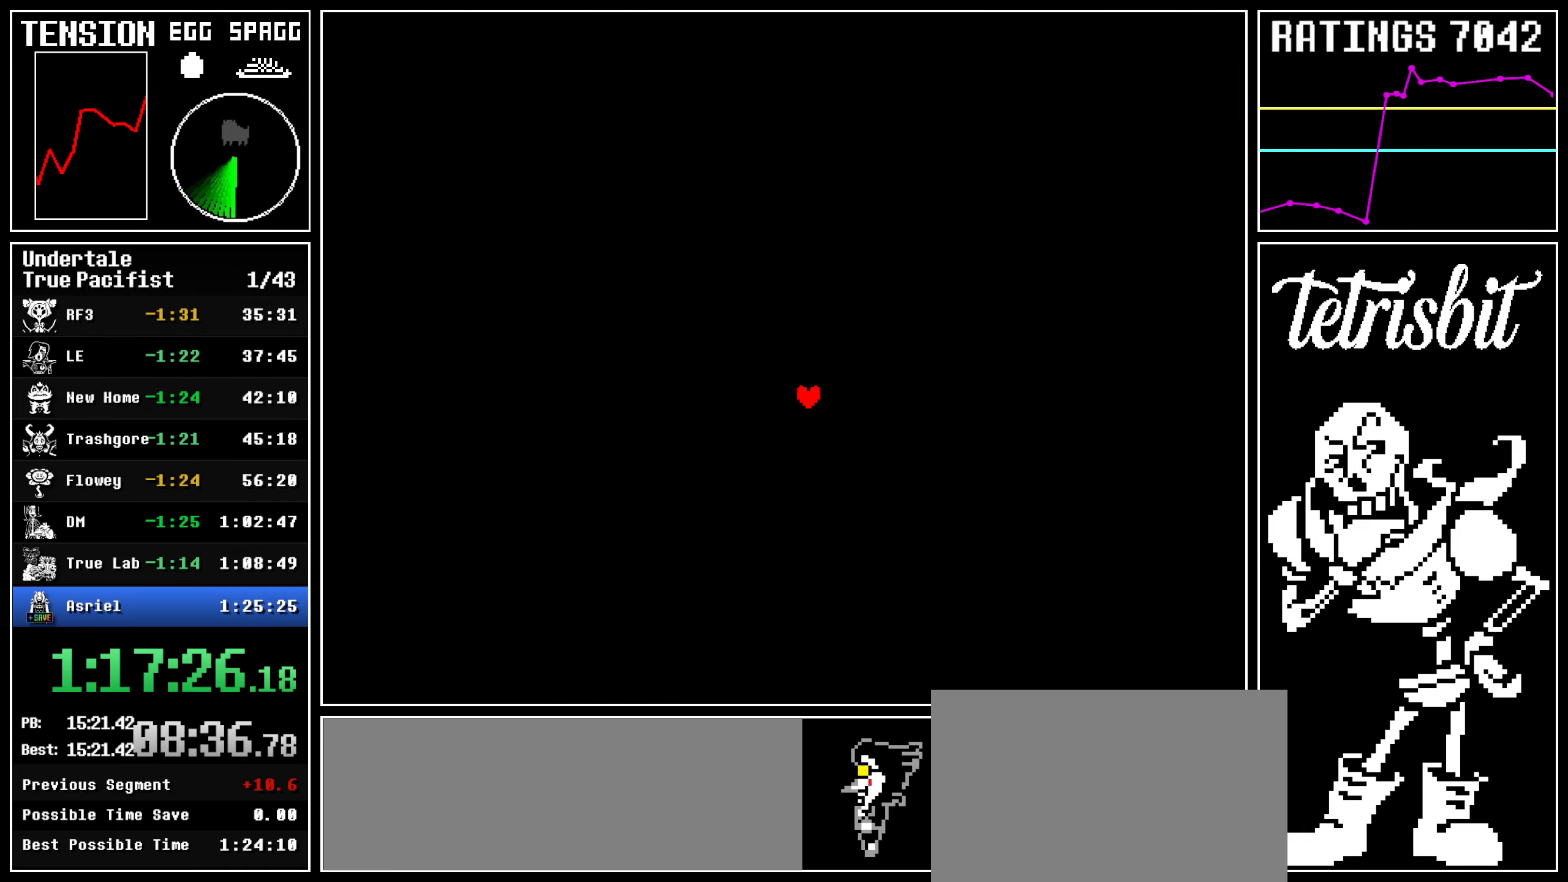
{"keys": [], "events": [[267, "left", "up"], [317, "down", "up"]]}